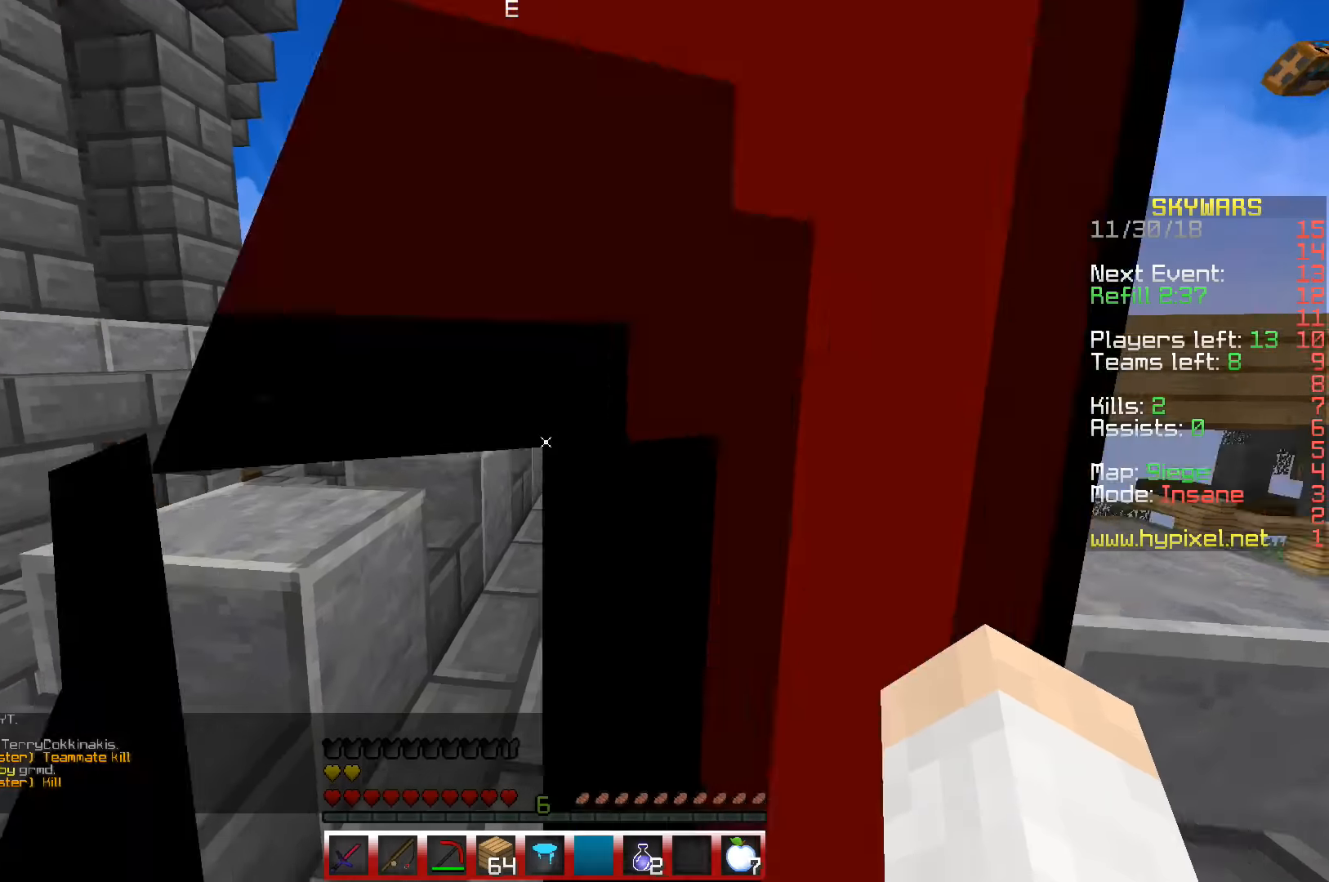
Gameplay with keyboard; each line is a JSON object with the keys held at the frame after it. "events" lists presses ("down") and releases ("up") of "a", "d", "s", "space" and "w" between this image and that frame as [ms after this image, input, new state], when the widget could be followed in between. No other keys are recorded. Mouse input is not recorded.
{"keys": ["w"], "events": [[150, "w", "down"], [217, "space", "down"], [467, "space", "up"]]}
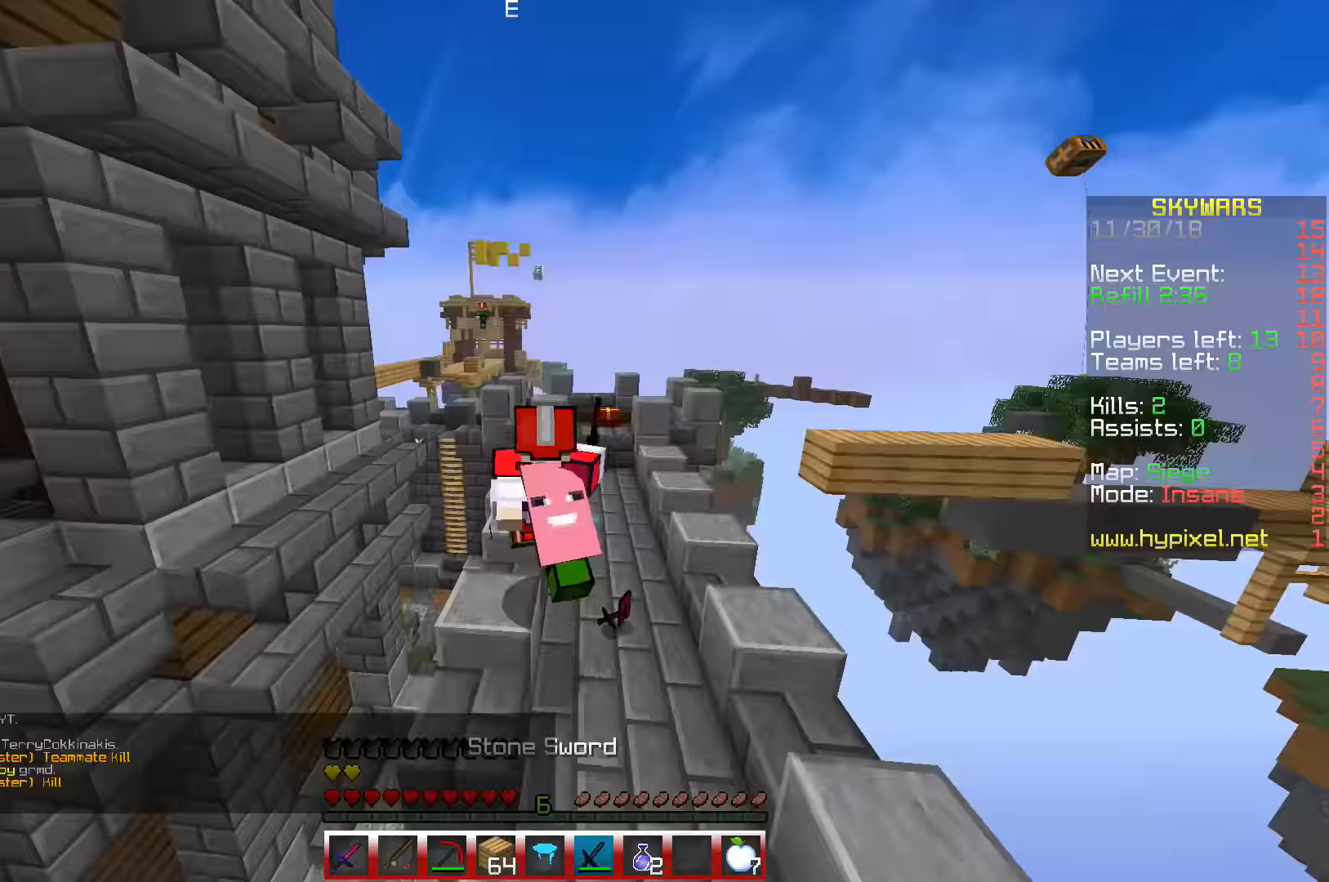
{"keys": ["w"], "events": []}
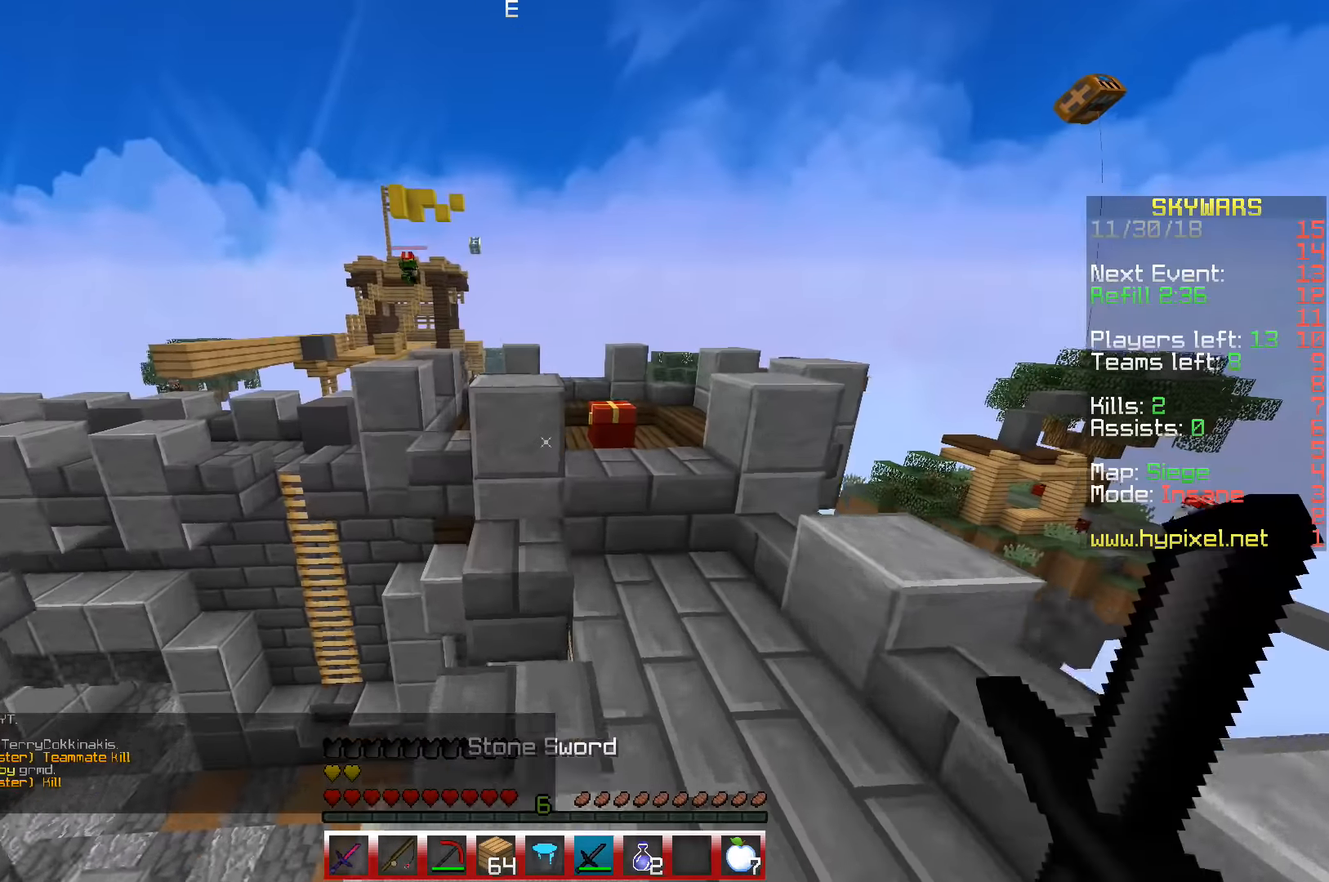
{"keys": ["space", "w"], "events": [[167, "space", "down"]]}
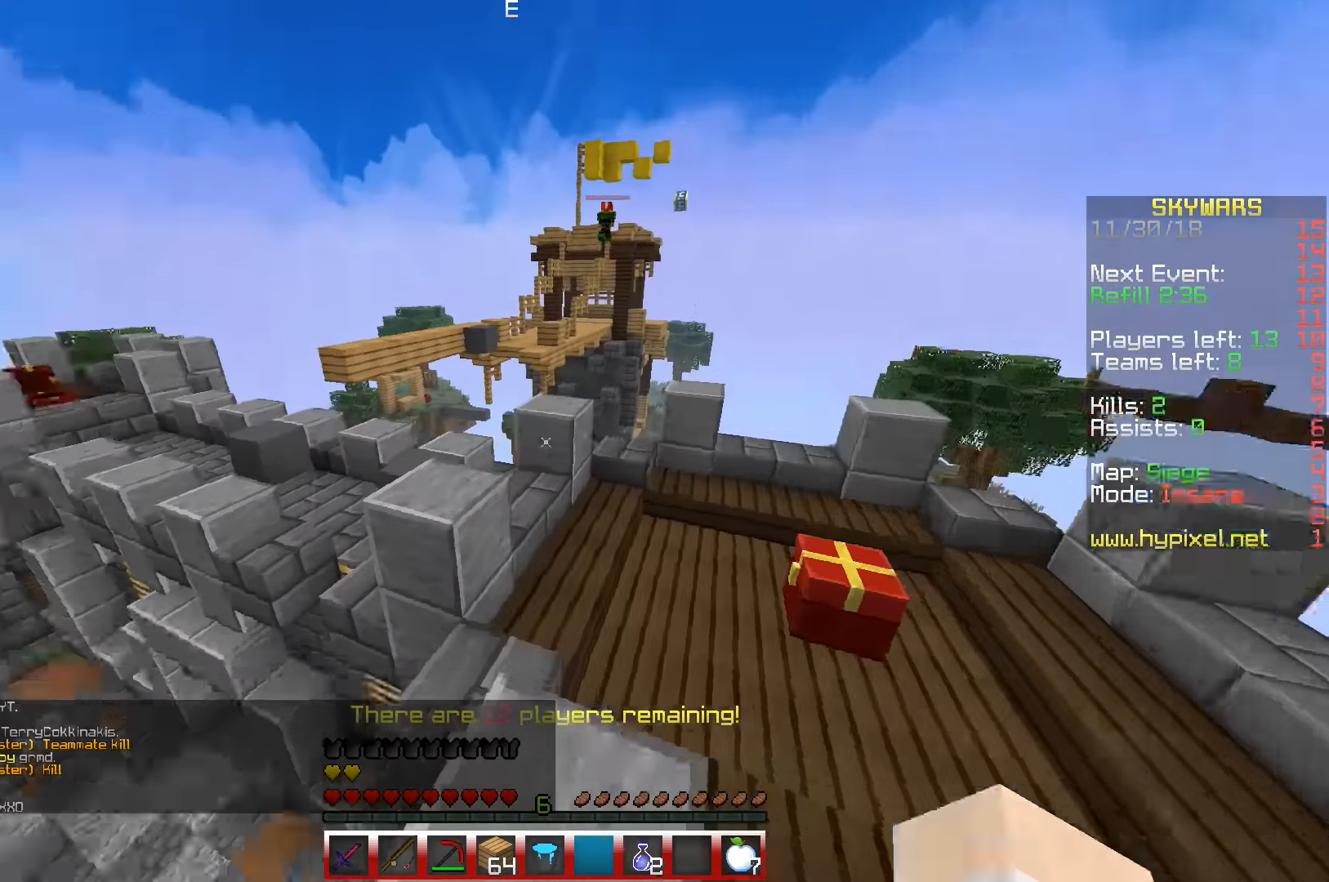
{"keys": ["space", "w"]}
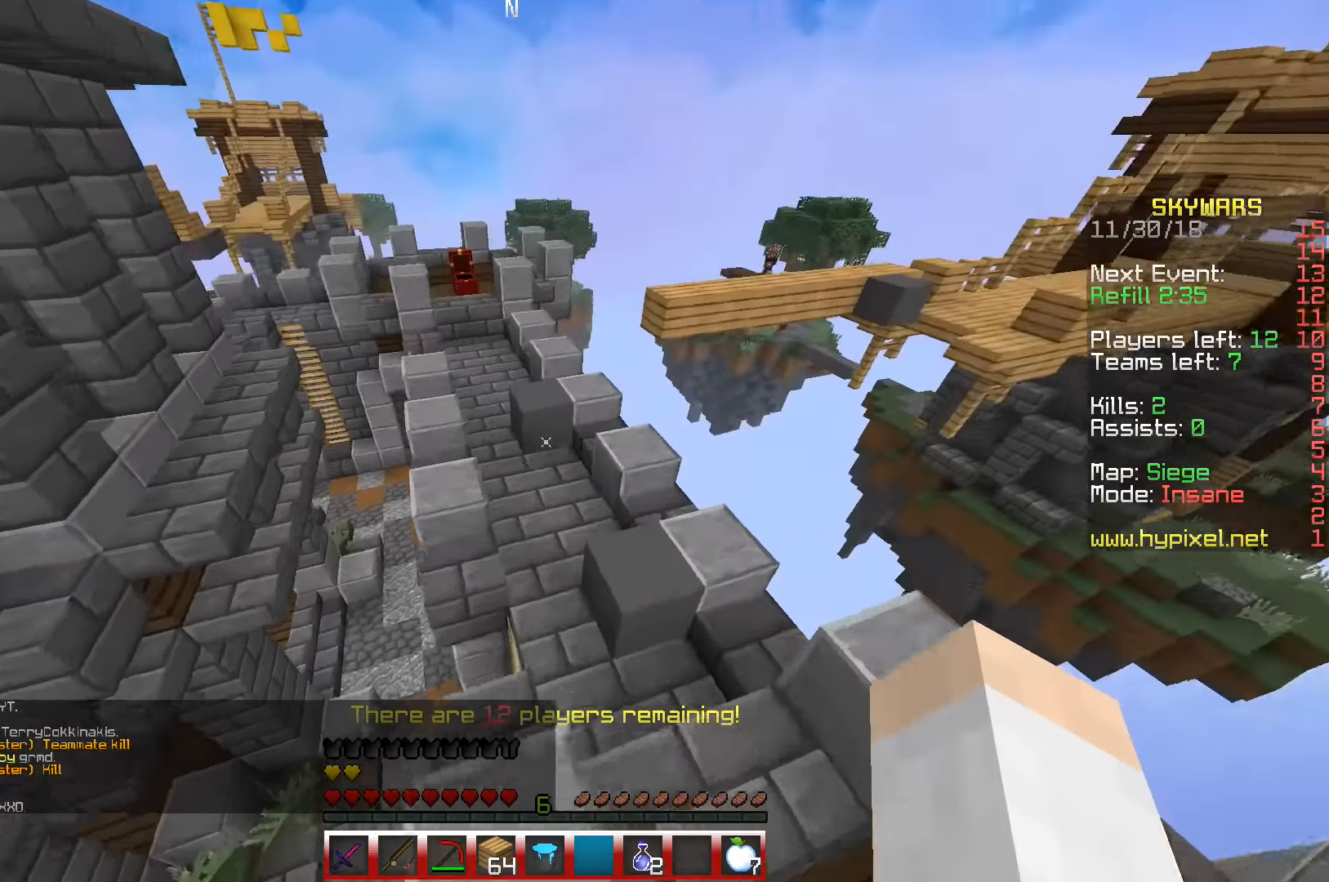
{"keys": ["space", "w"], "events": []}
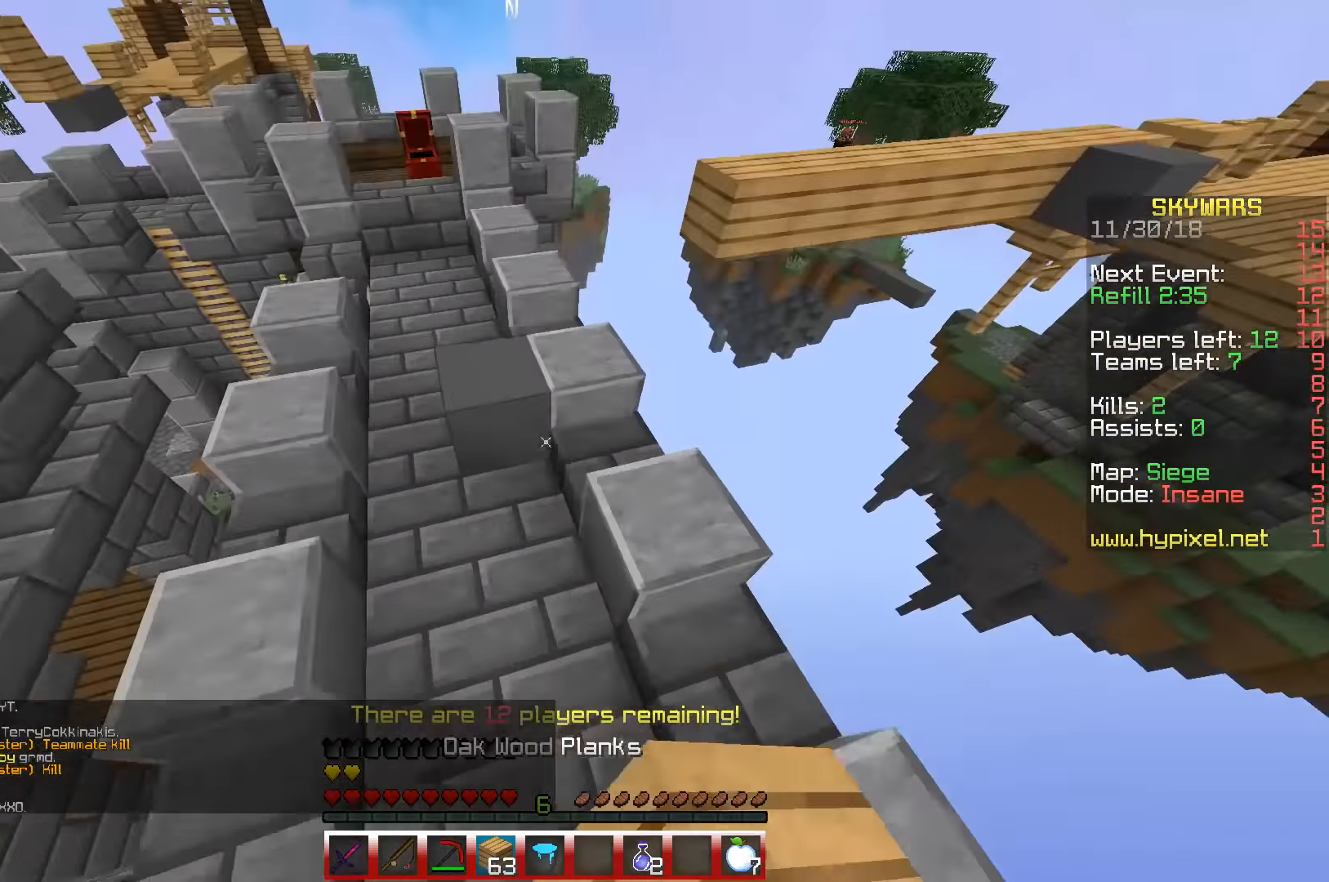
{"keys": [], "events": [[350, "space", "up"], [417, "w", "up"]]}
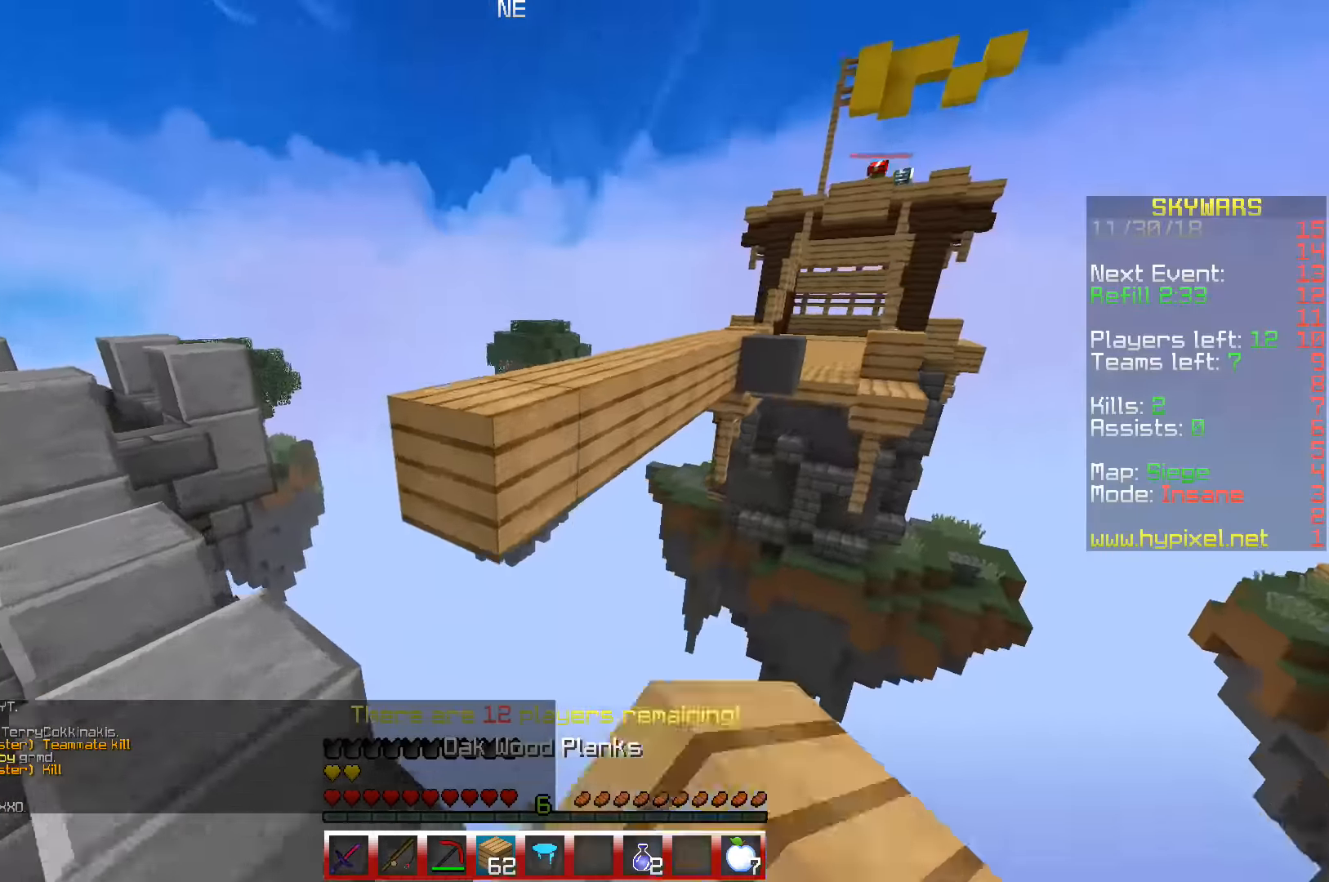
{"keys": [], "events": [[100, "s", "down"], [233, "s", "up"]]}
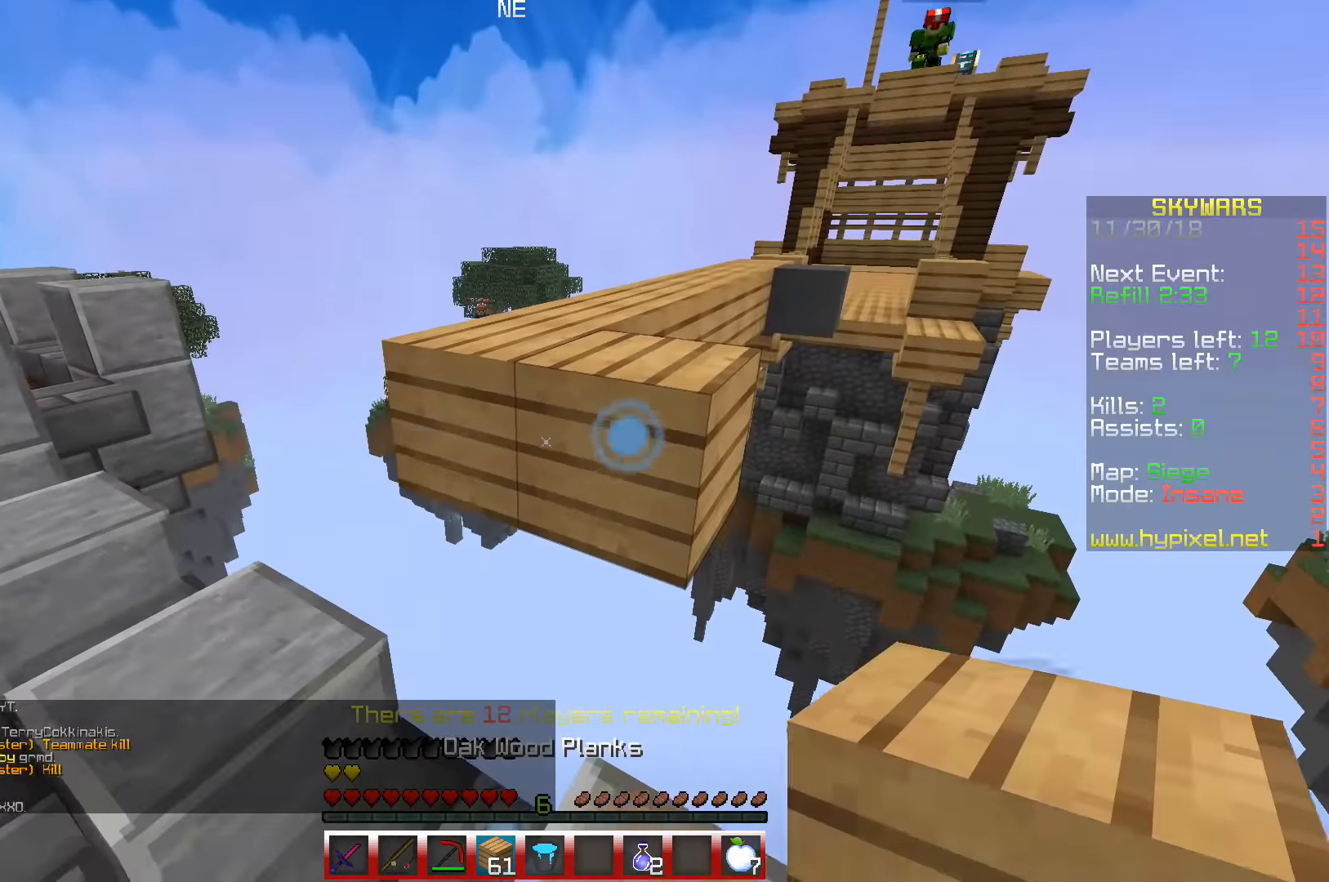
{"keys": ["space", "w"], "events": [[250, "w", "down"], [317, "space", "down"]]}
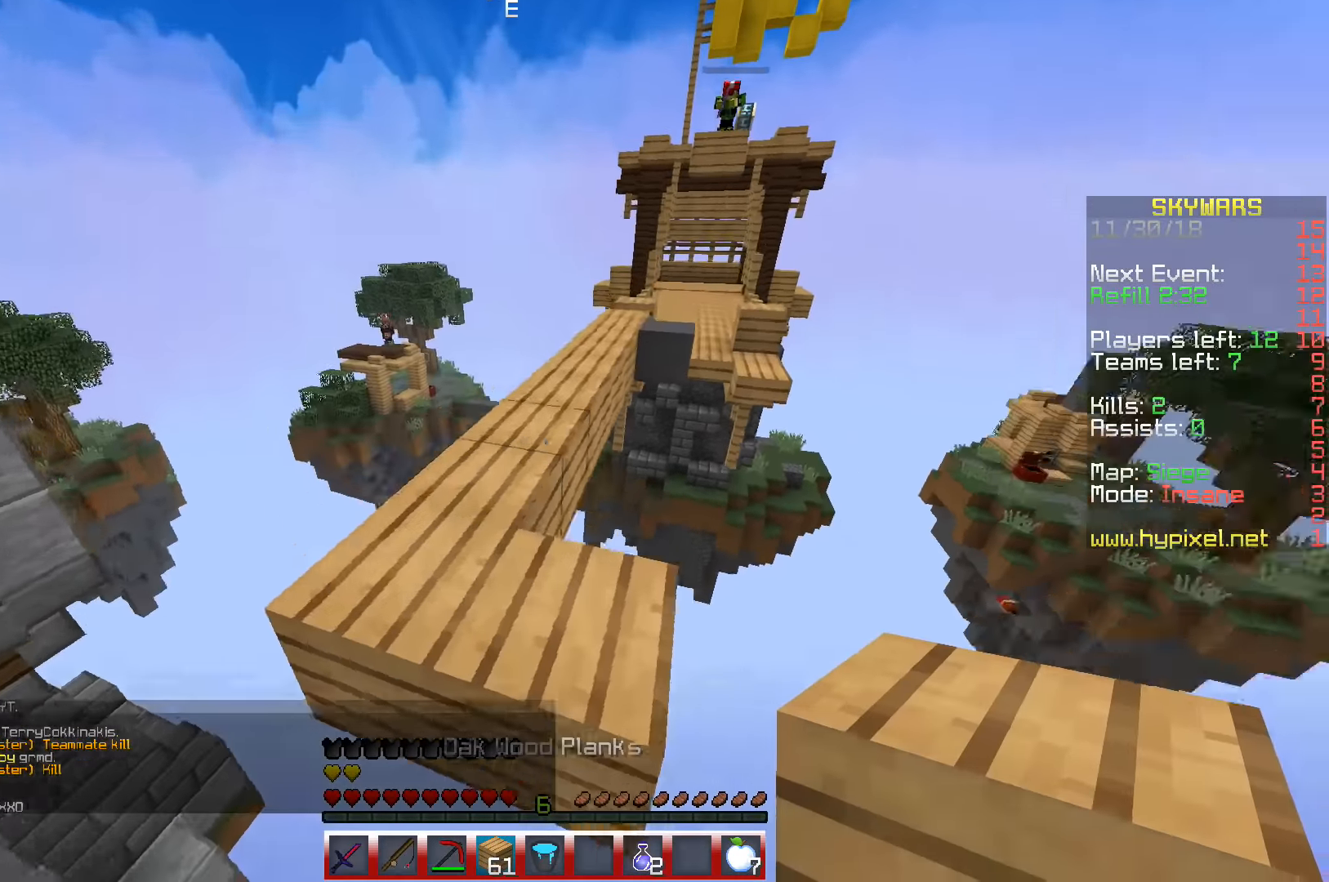
{"keys": [], "events": [[217, "space", "up"], [400, "w", "up"]]}
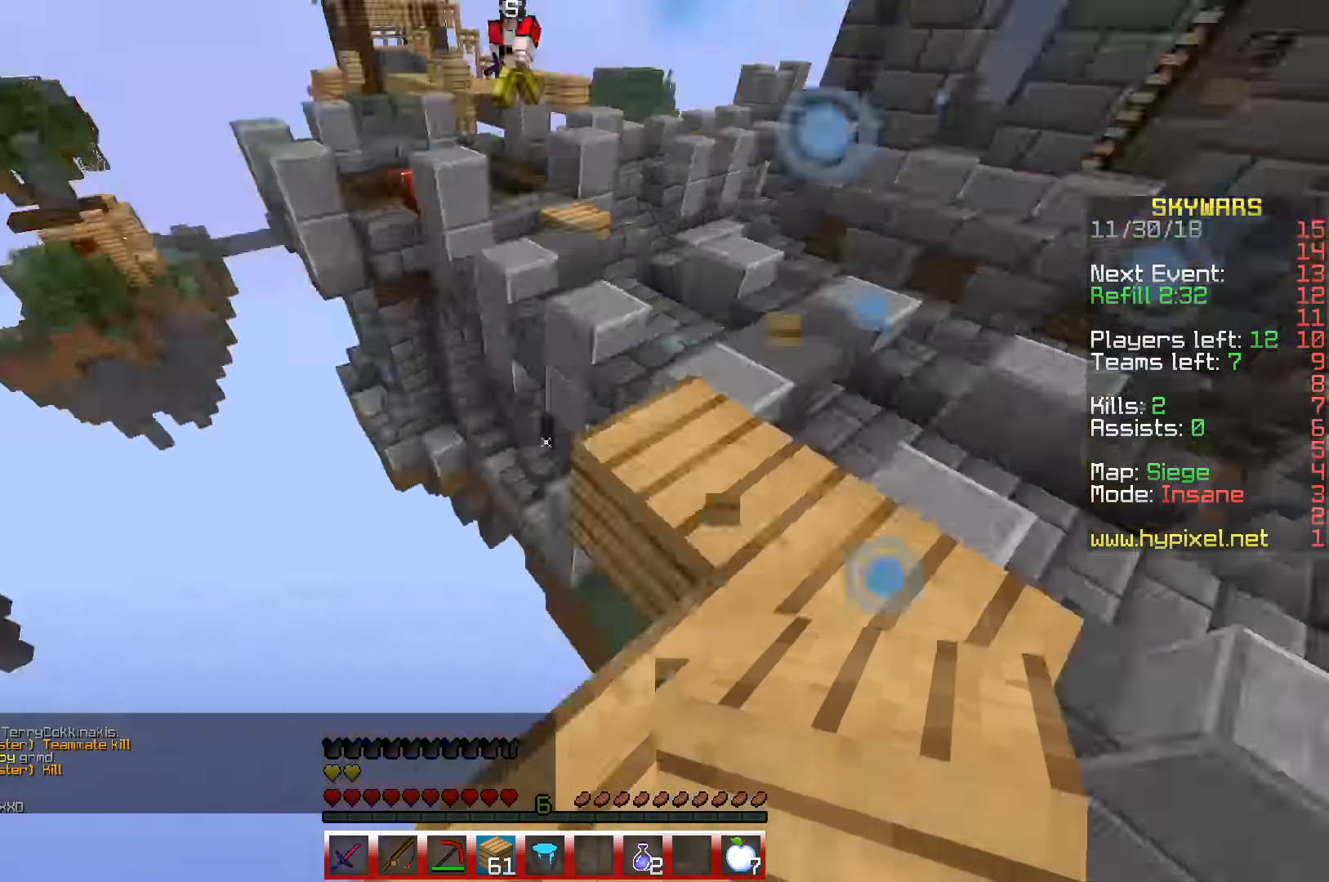
{"keys": [], "events": [[217, "w", "down"], [450, "w", "up"]]}
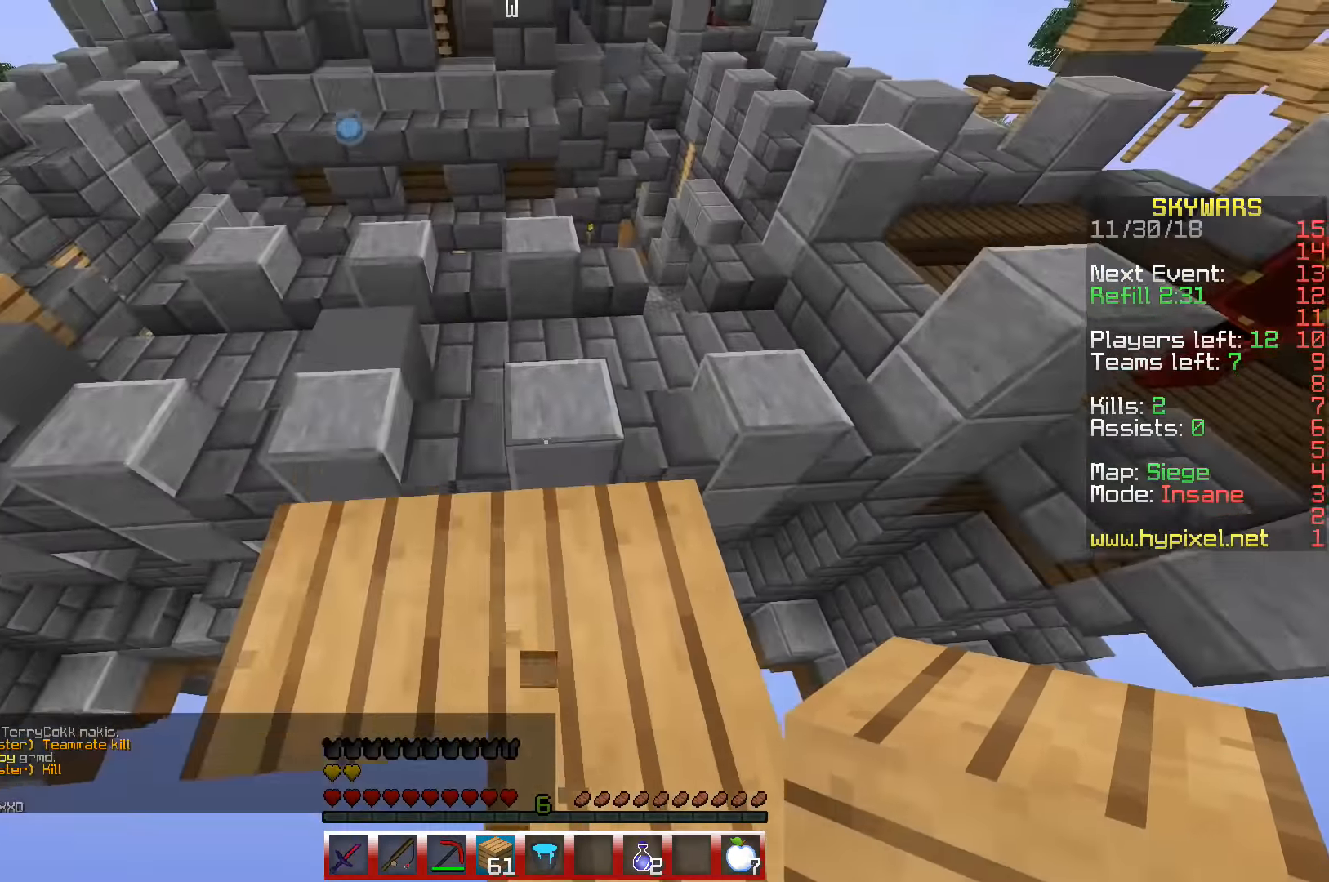
{"keys": ["w"], "events": [[333, "w", "down"]]}
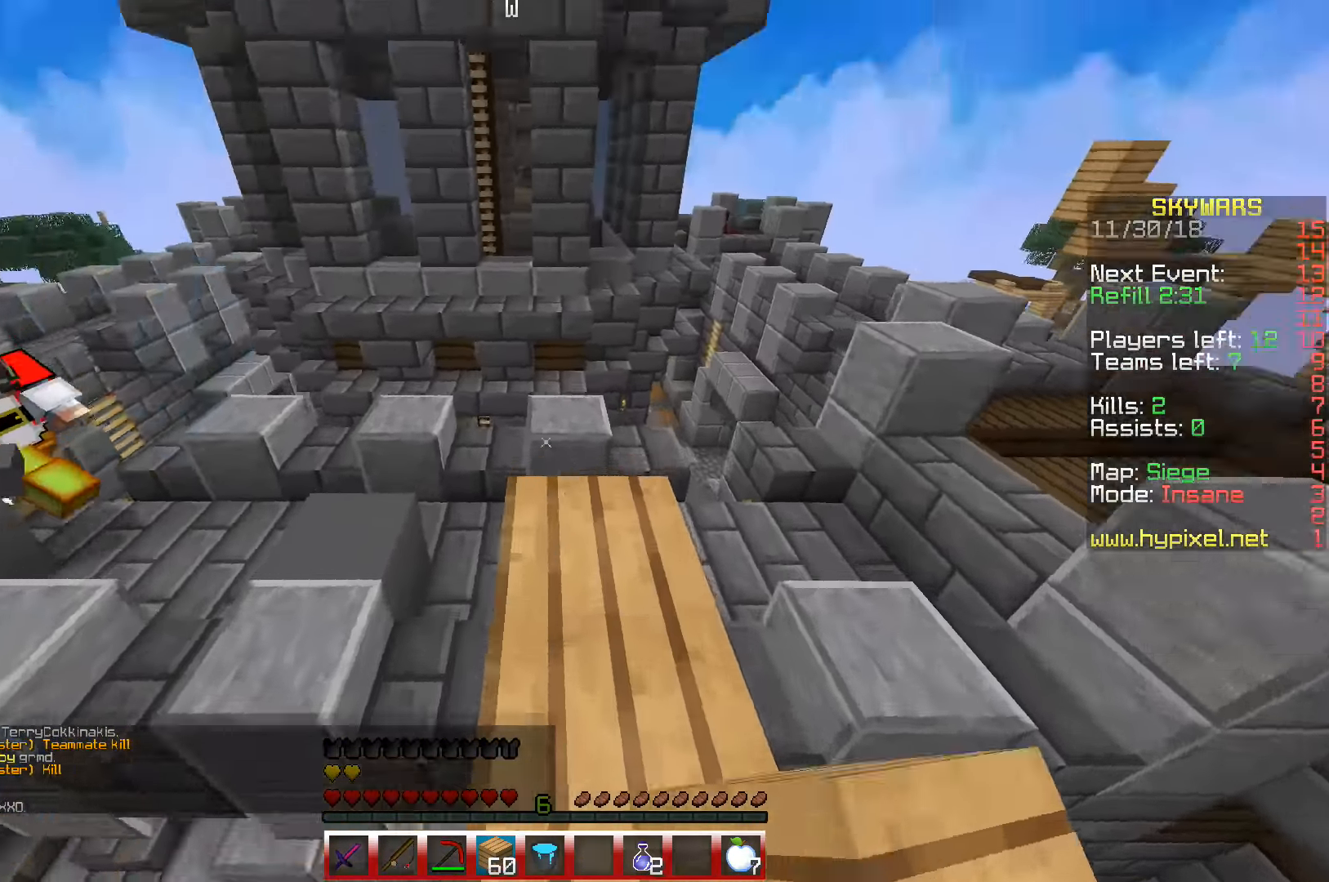
{"keys": ["w"]}
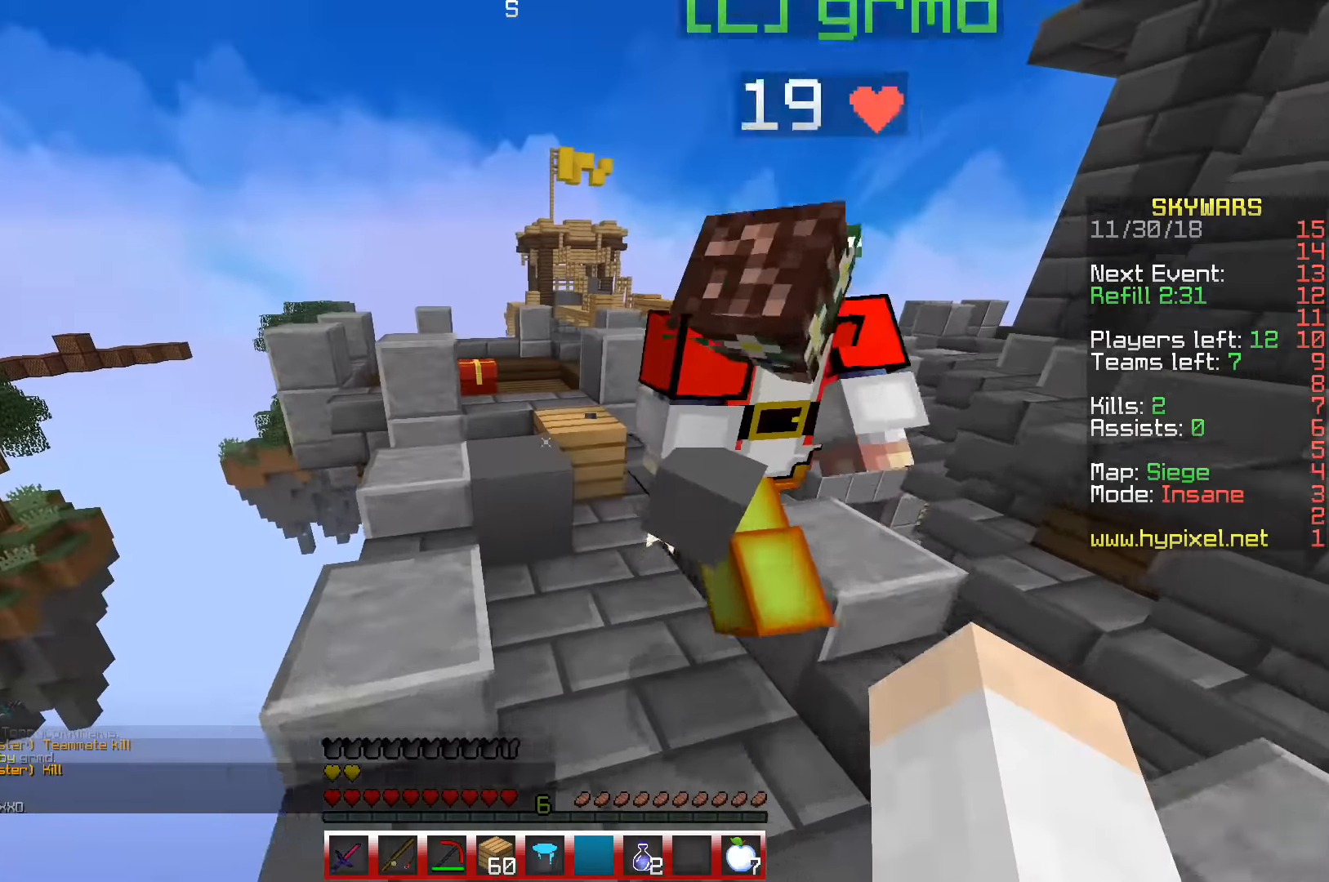
{"keys": ["space", "w"], "events": [[100, "space", "down"]]}
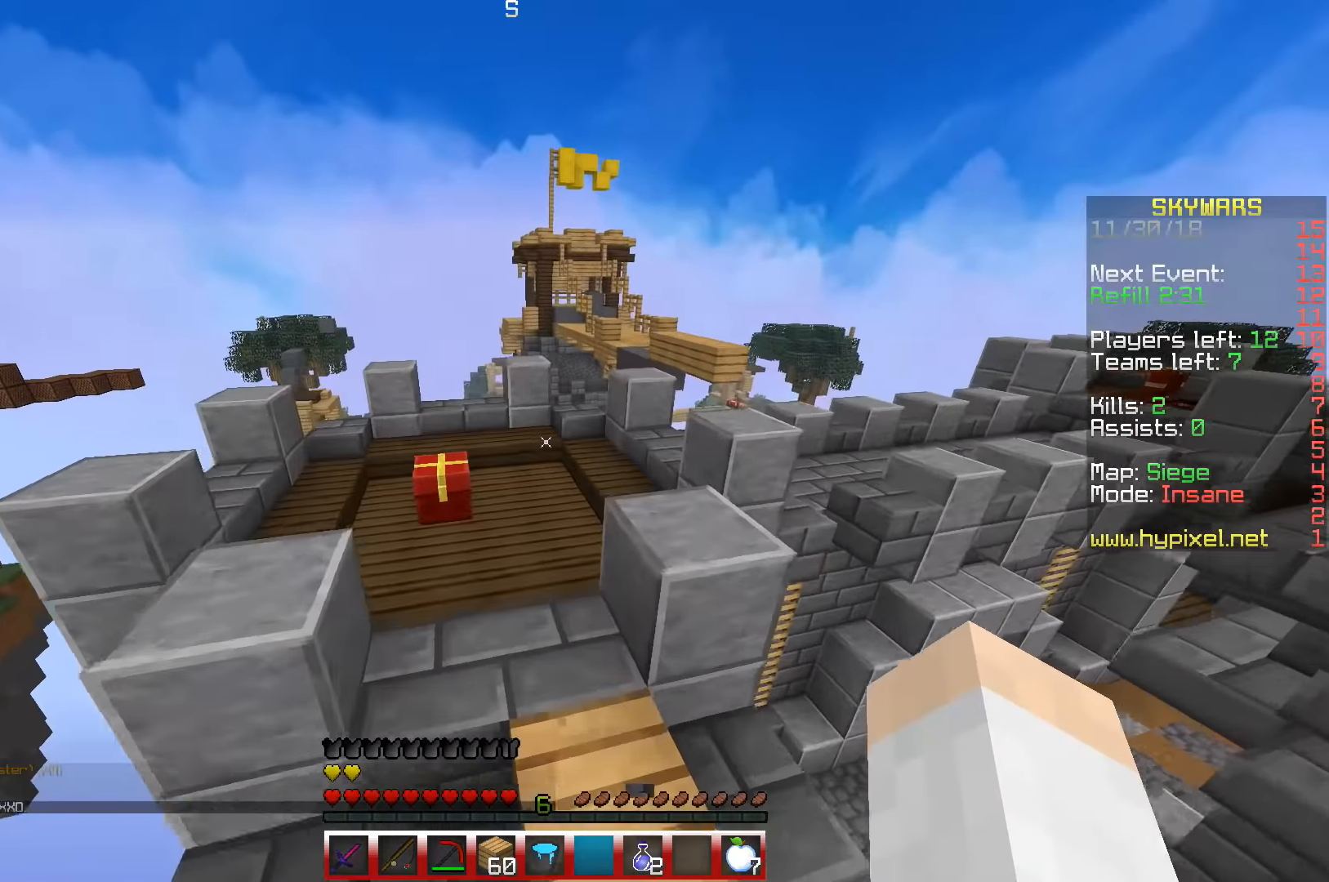
{"keys": ["space", "w"], "events": []}
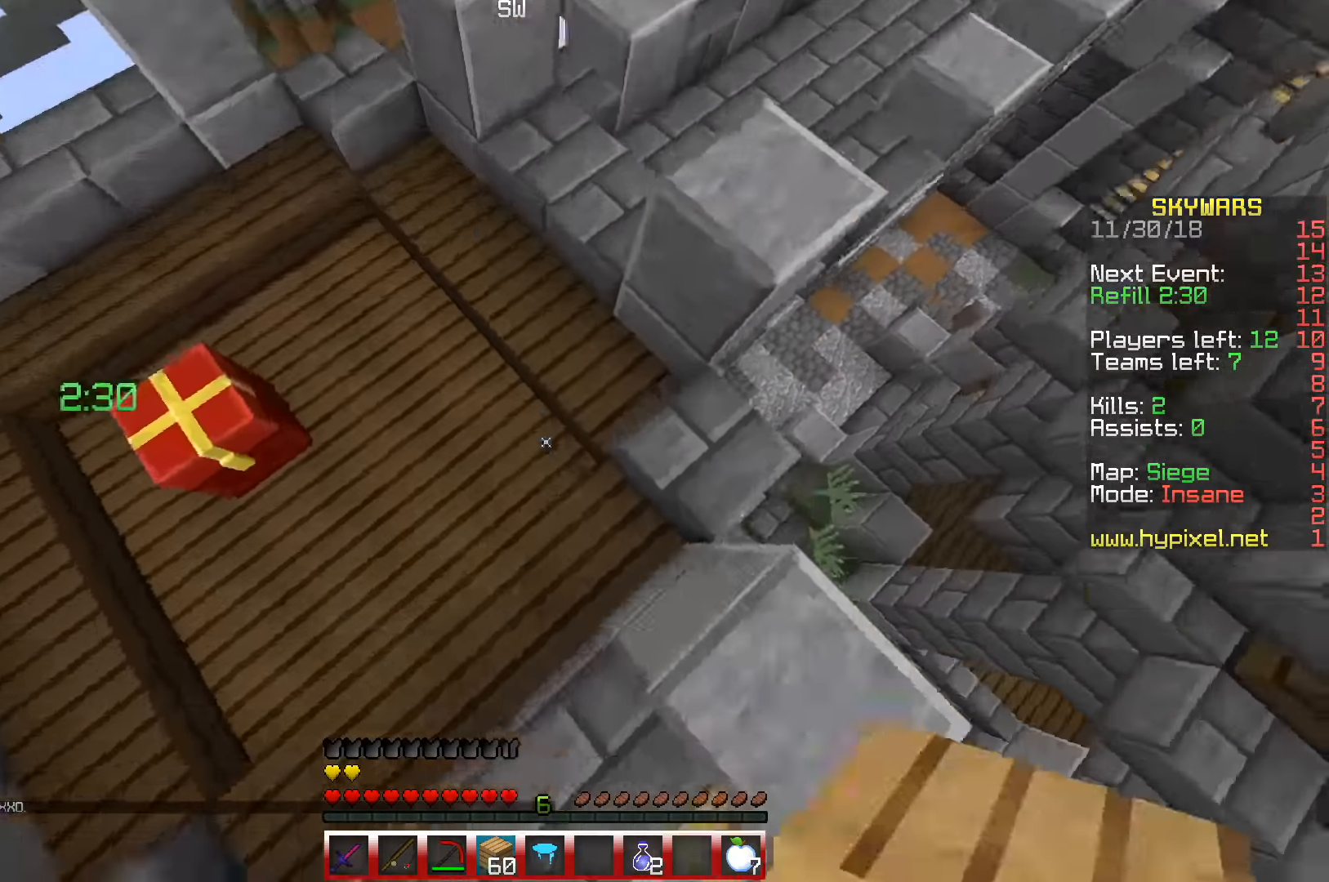
{"keys": ["w"], "events": [[483, "space", "up"]]}
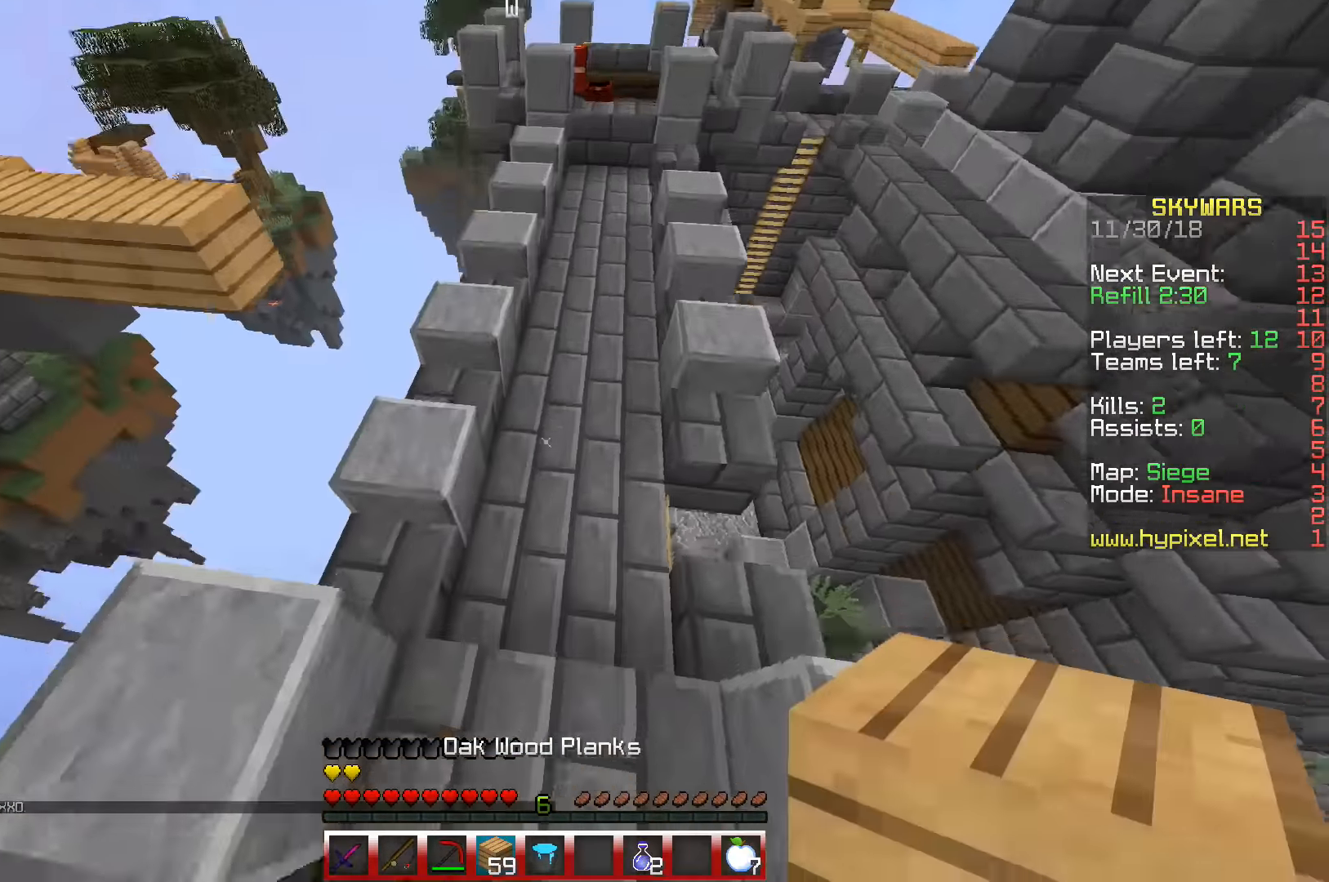
{"keys": [], "events": [[450, "w", "up"]]}
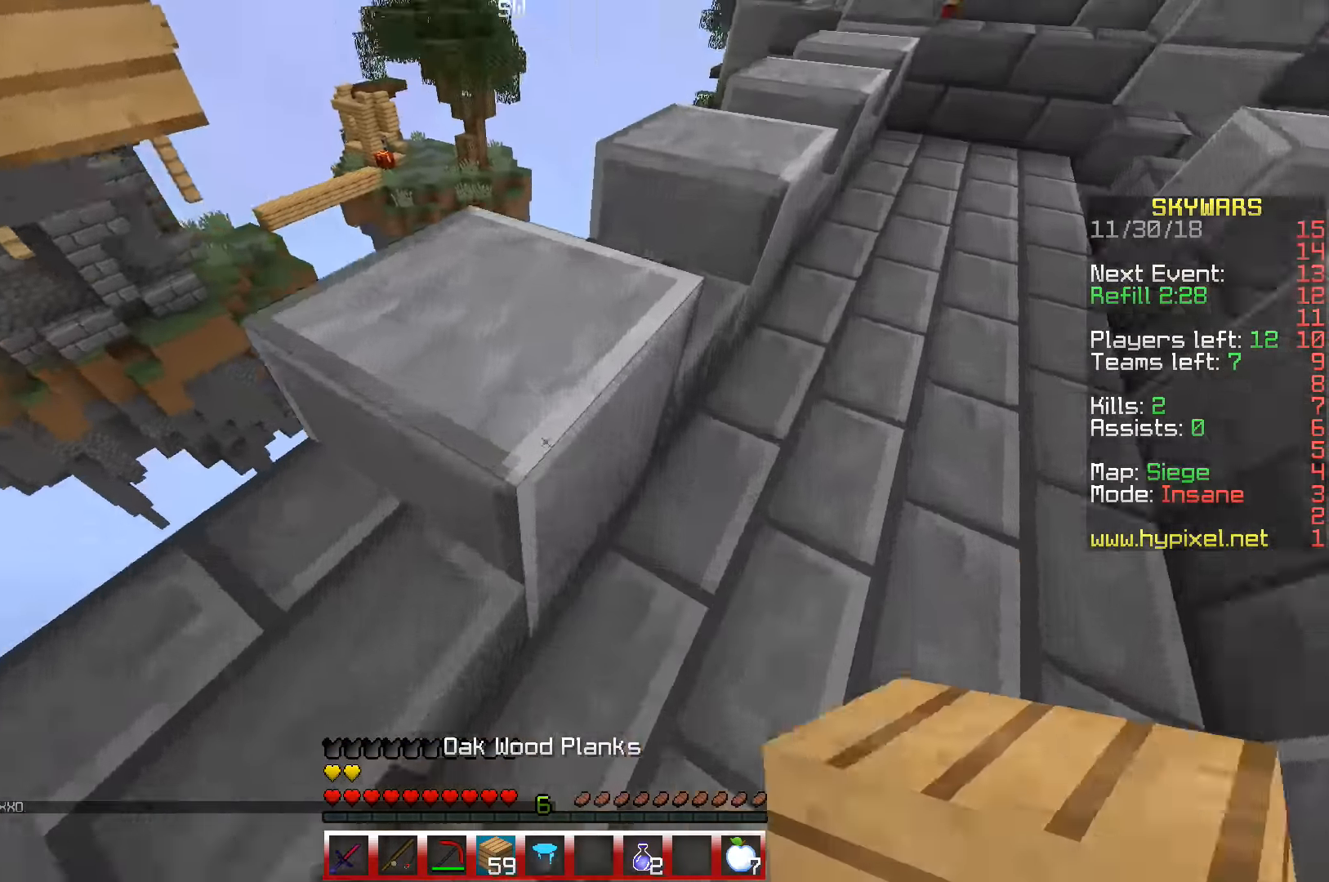
{"keys": ["w"], "events": [[350, "w", "down"]]}
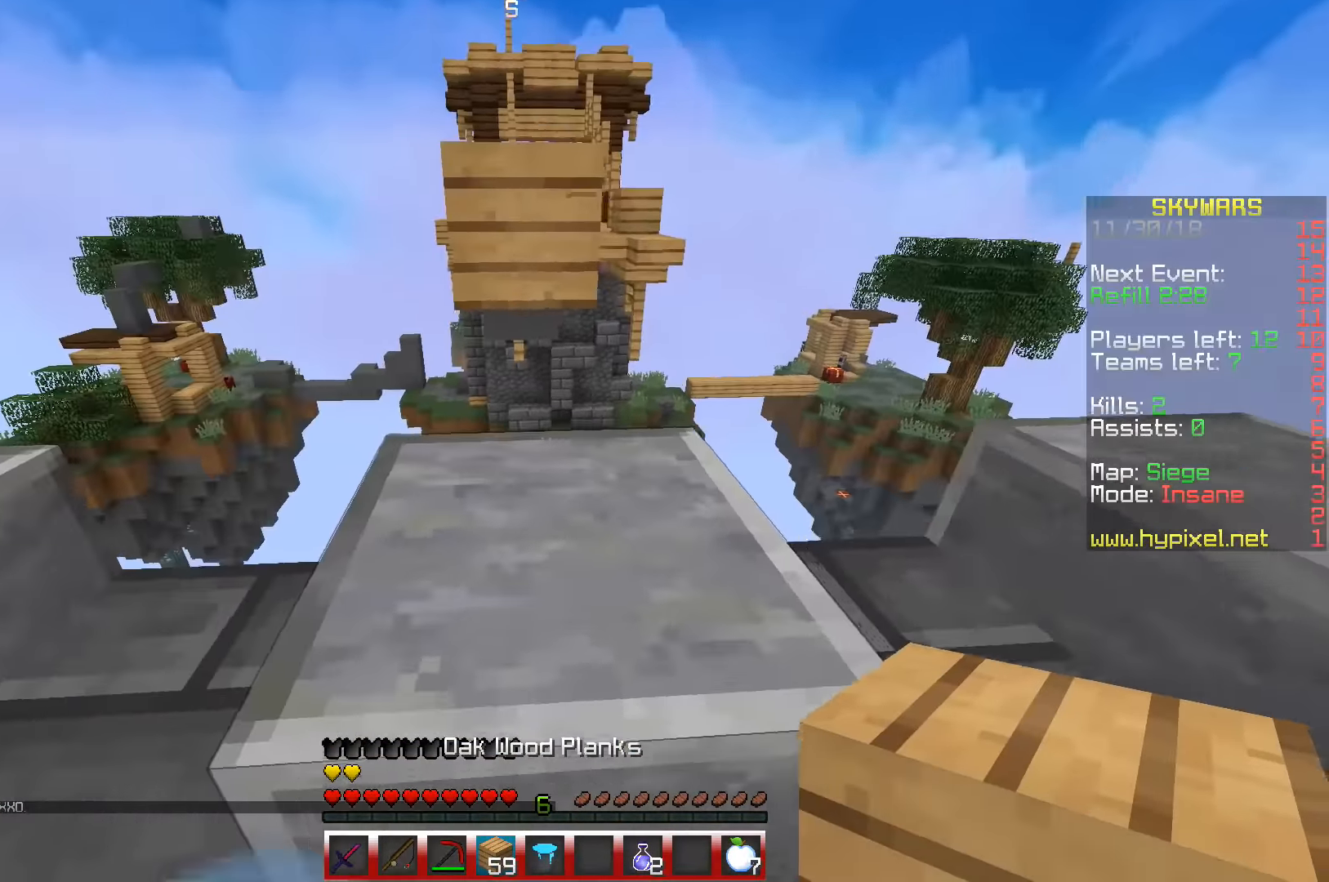
{"keys": ["w"], "events": [[17, "space", "down"], [217, "space", "up"]]}
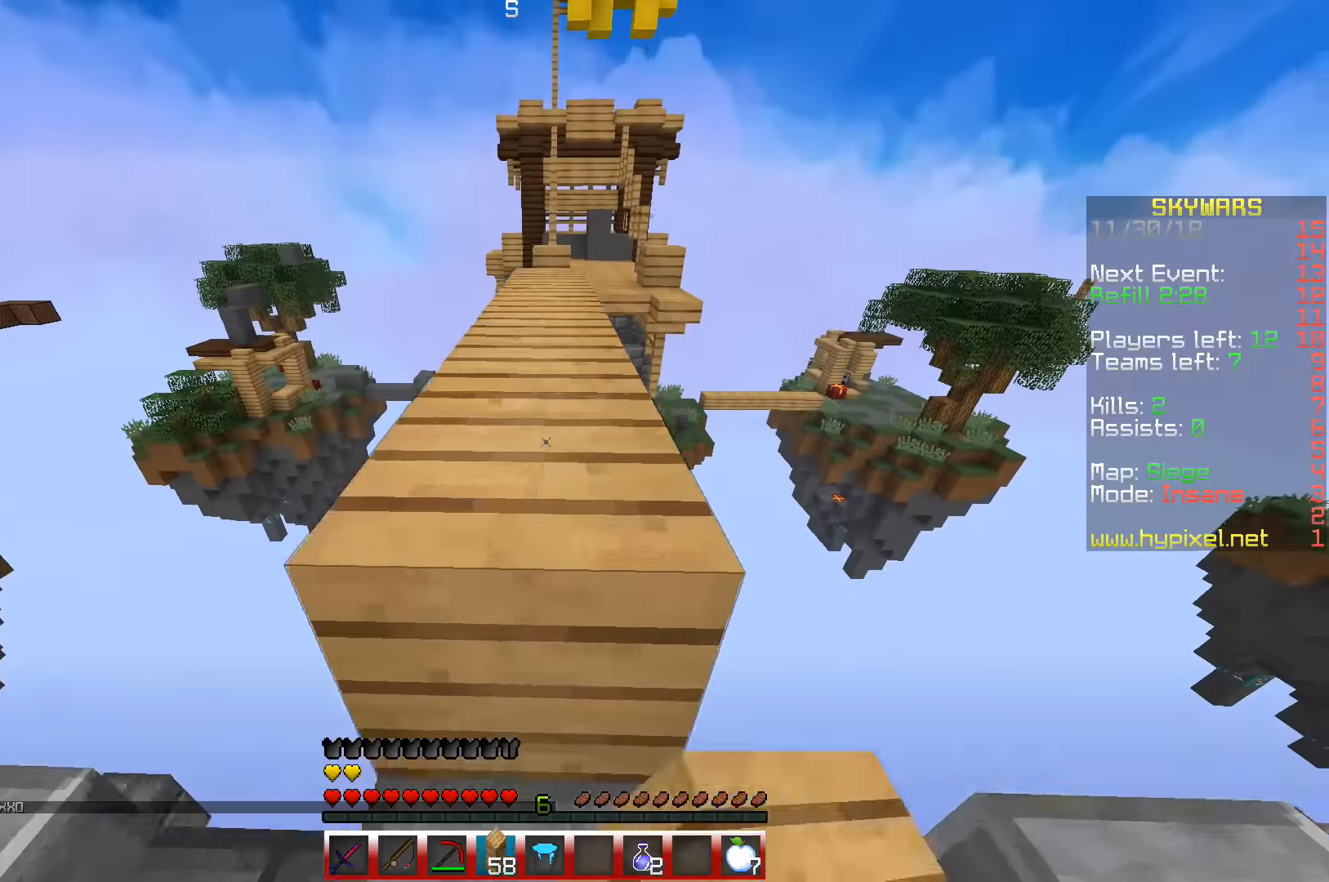
{"keys": ["w"], "events": [[17, "space", "down"], [267, "space", "up"]]}
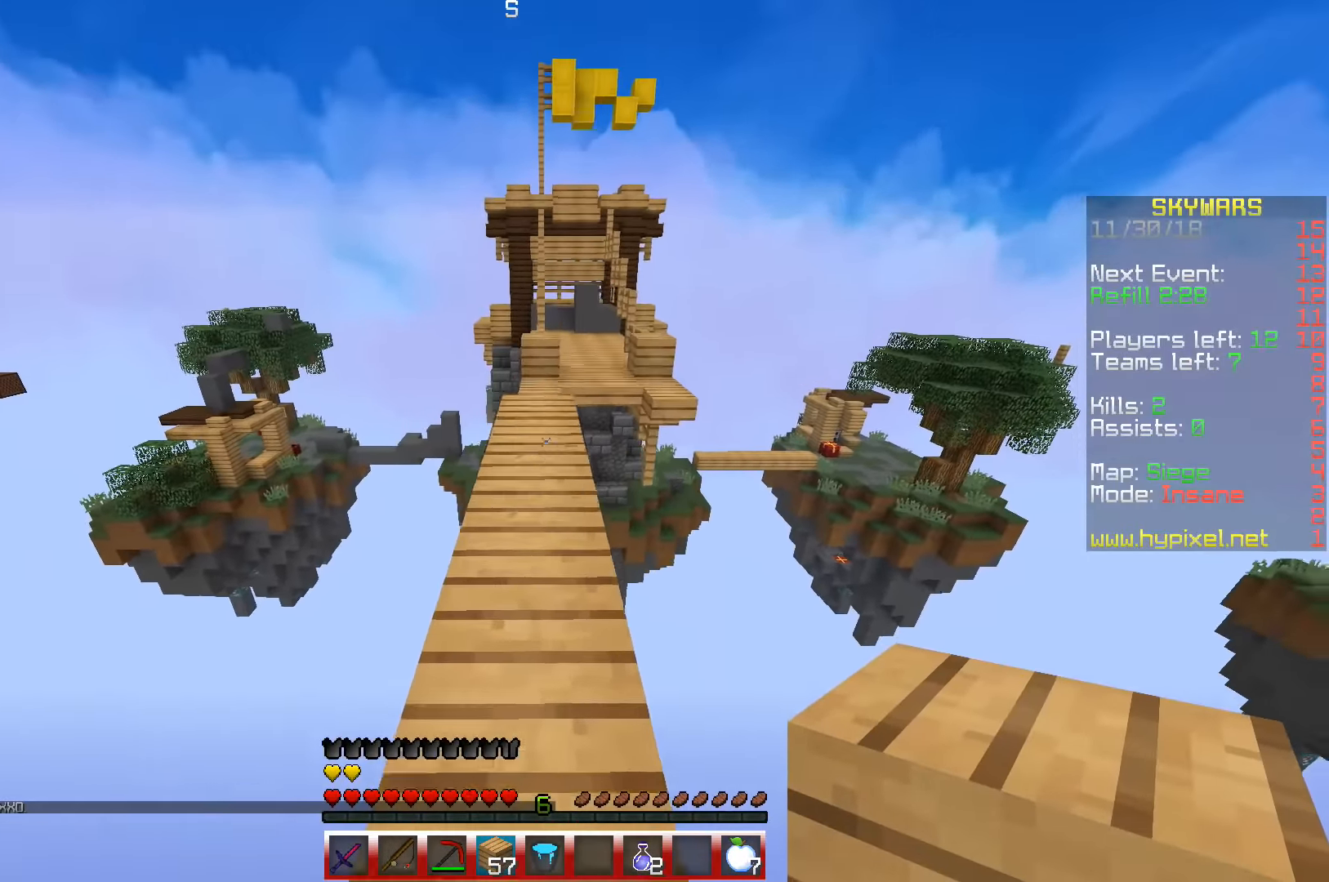
{"keys": ["space", "w"], "events": [[367, "space", "down"]]}
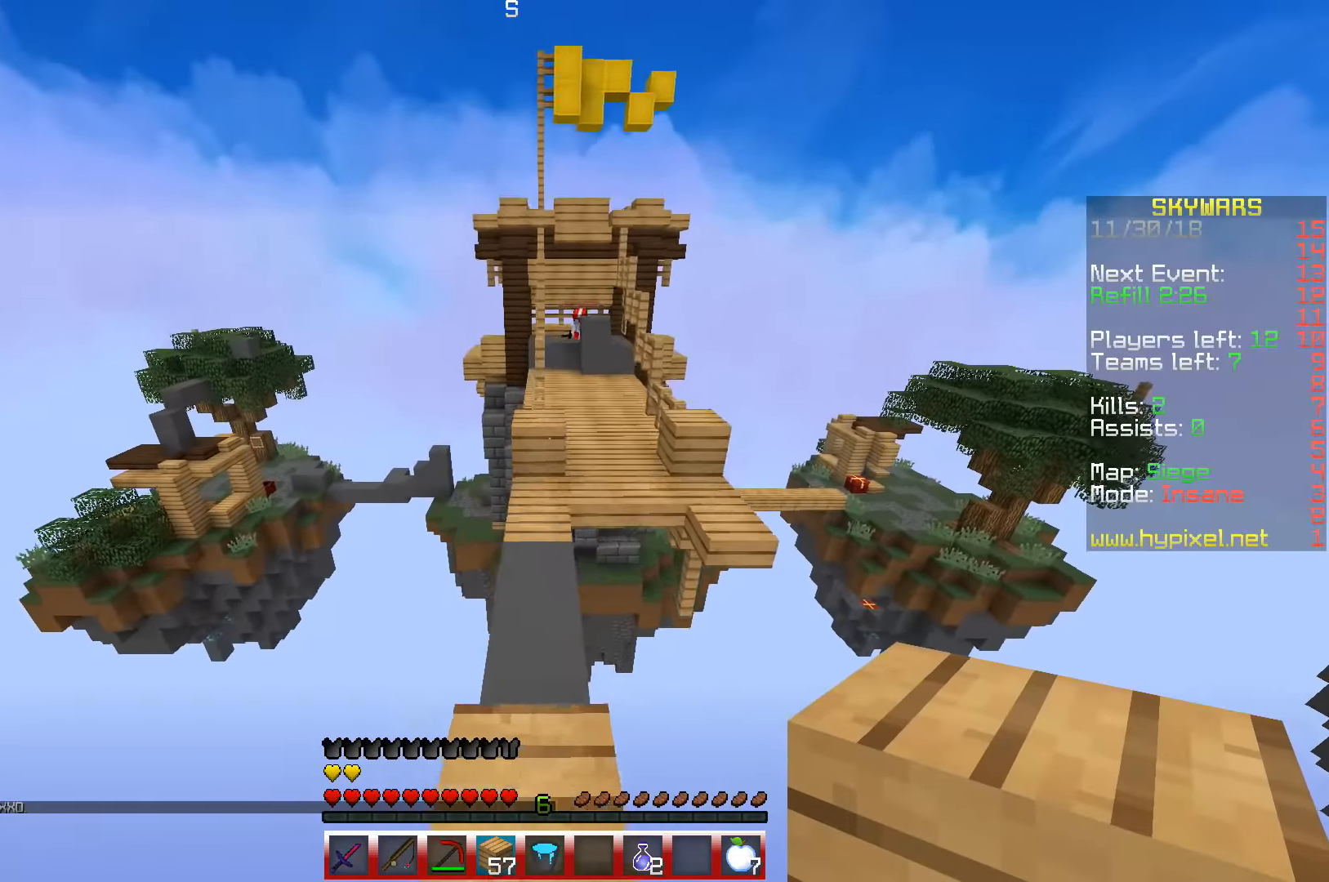
{"keys": ["space", "w"], "events": [[17, "space", "up"], [500, "space", "down"]]}
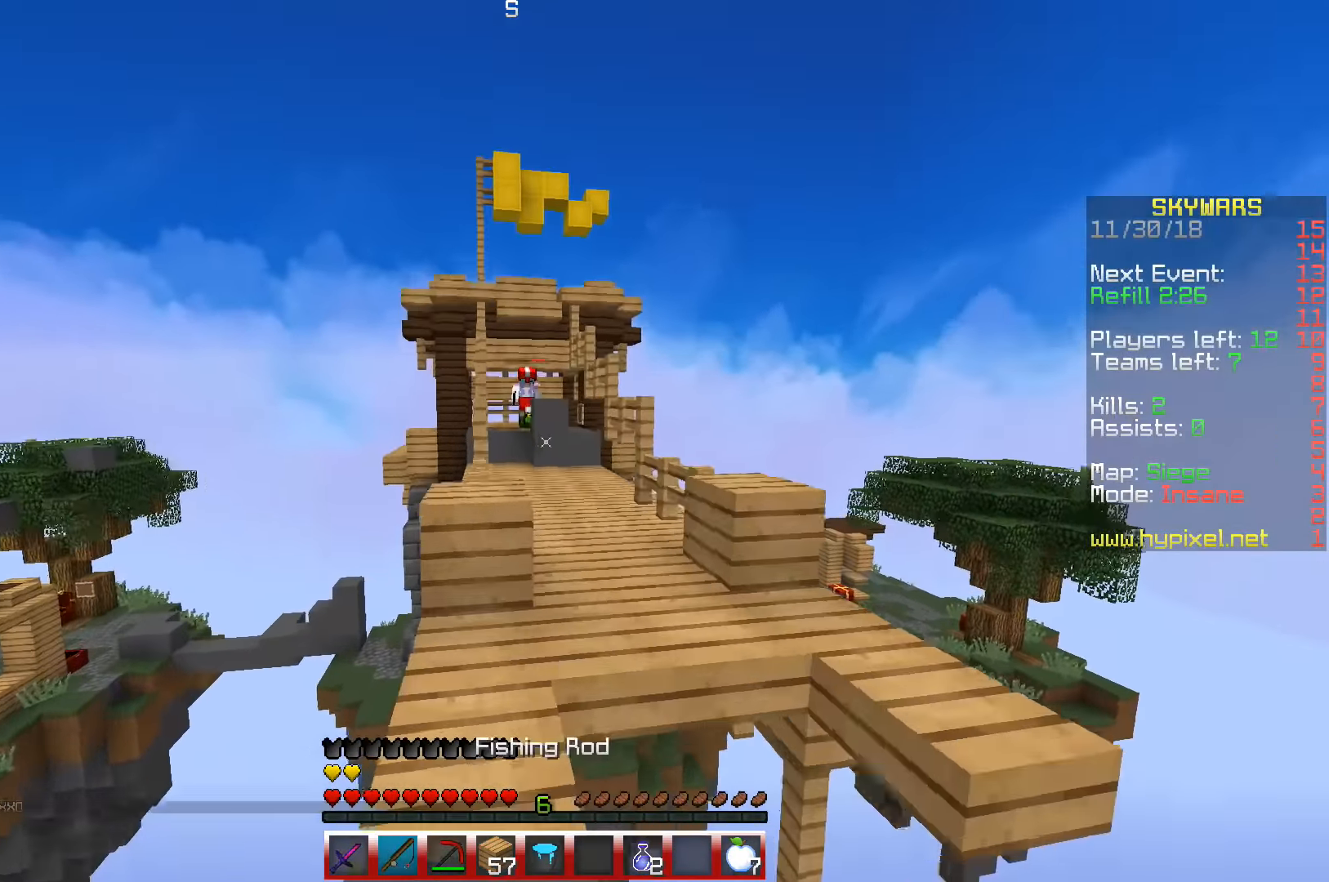
{"keys": ["w"], "events": [[67, "d", "down"], [300, "d", "up"], [300, "space", "up"]]}
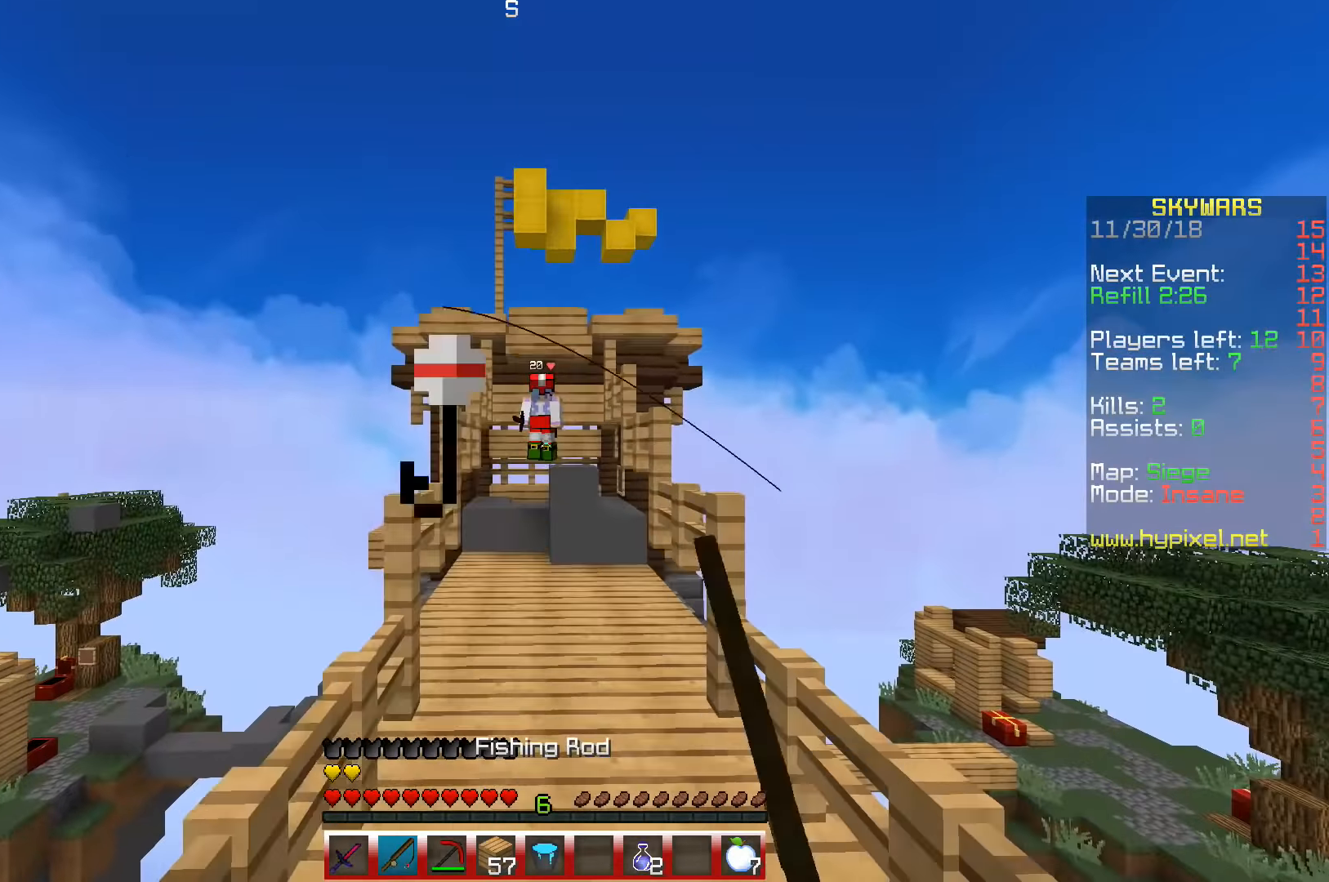
{"keys": ["w"], "events": [[233, "d", "down"], [400, "d", "up"]]}
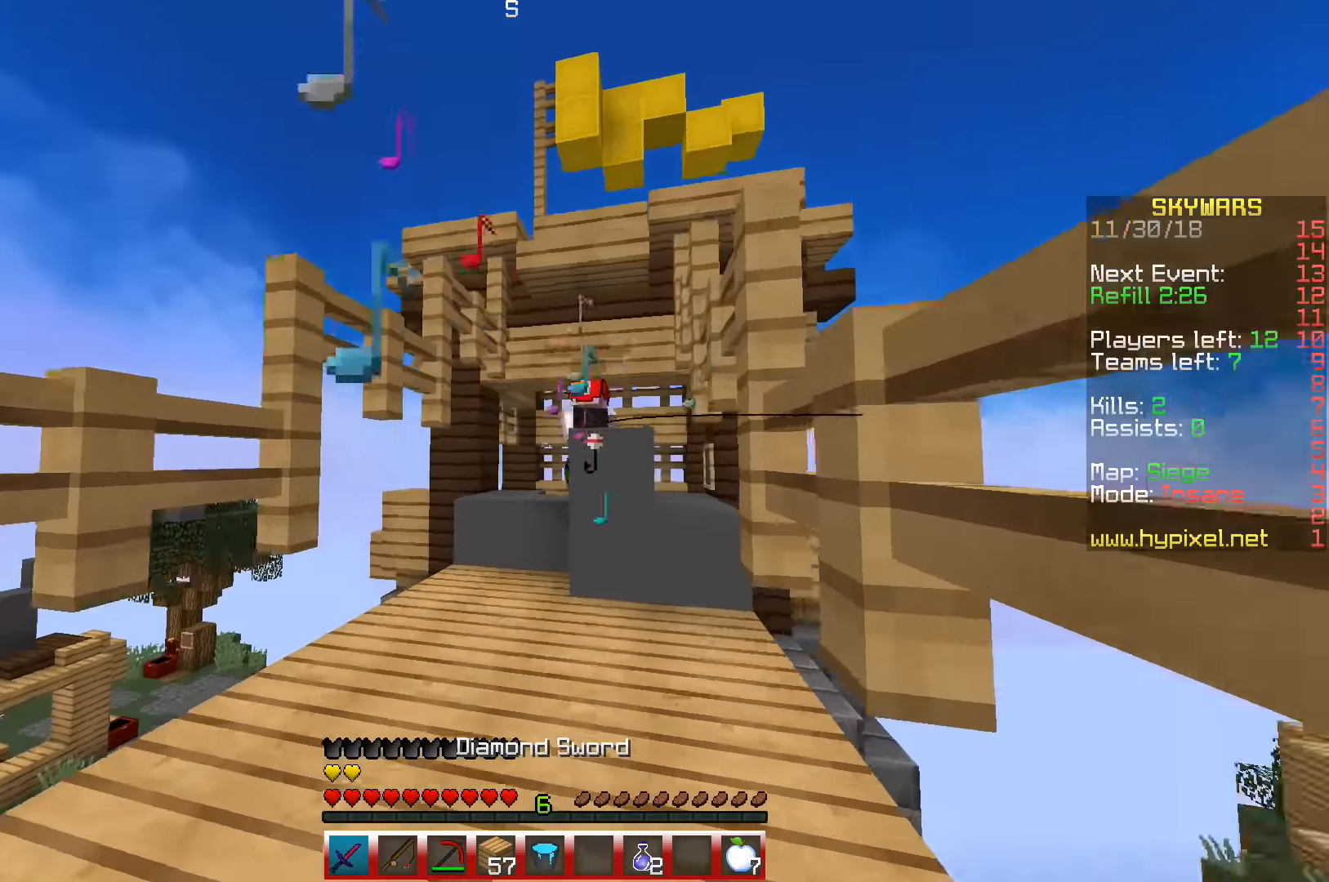
{"keys": ["space", "w"], "events": [[483, "space", "down"]]}
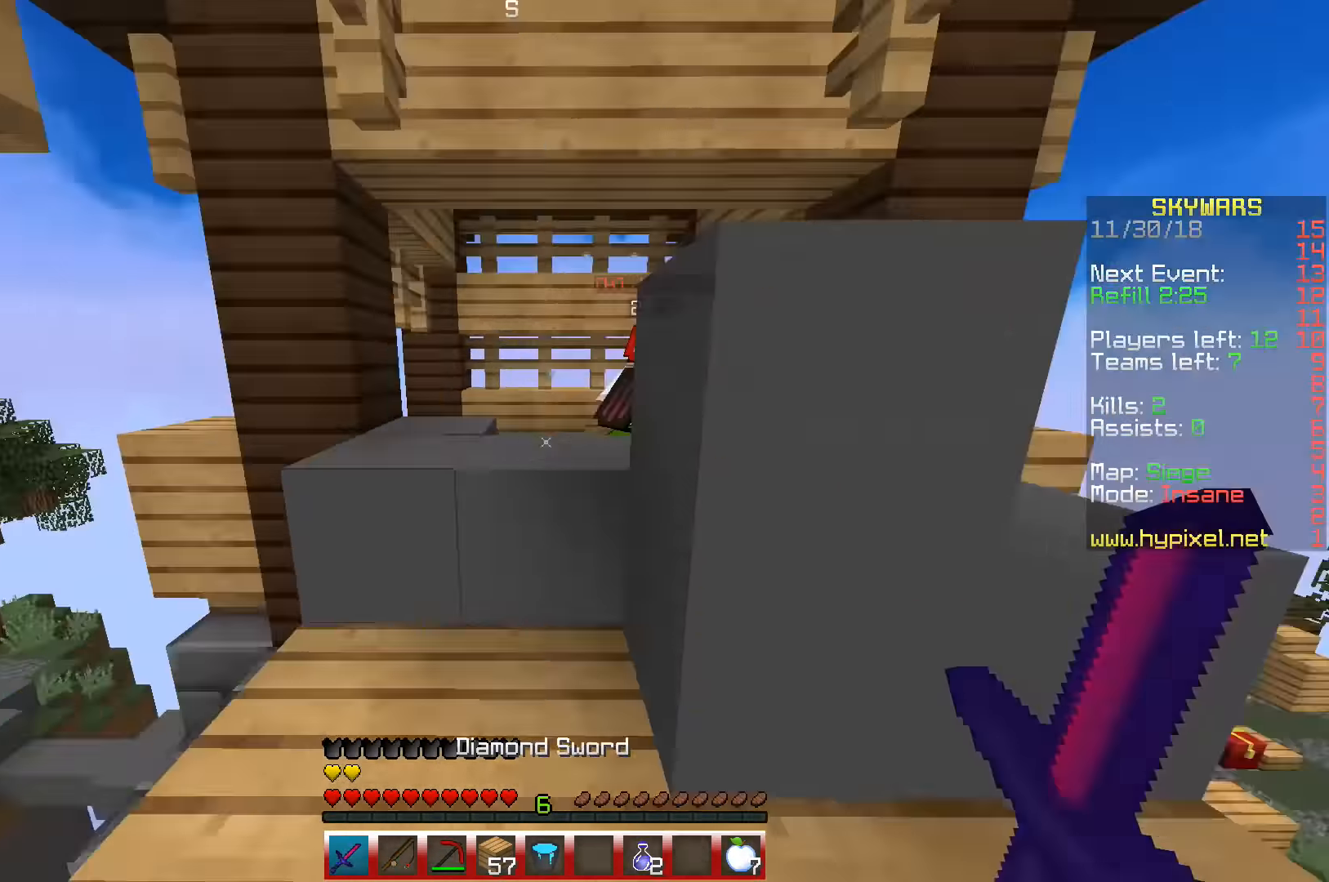
{"keys": ["w"], "events": [[217, "space", "up"]]}
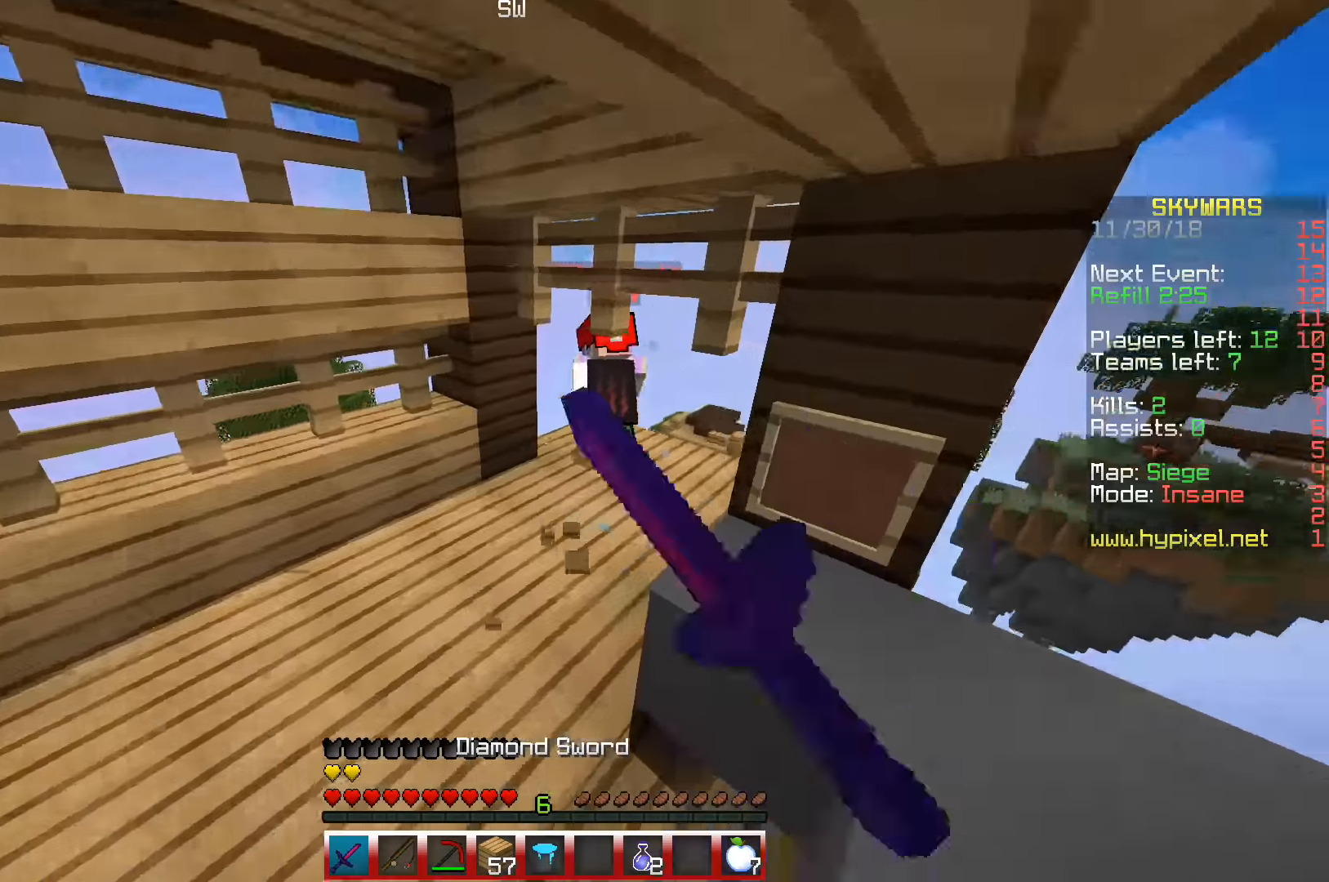
{"keys": ["d", "w"], "events": [[400, "d", "down"]]}
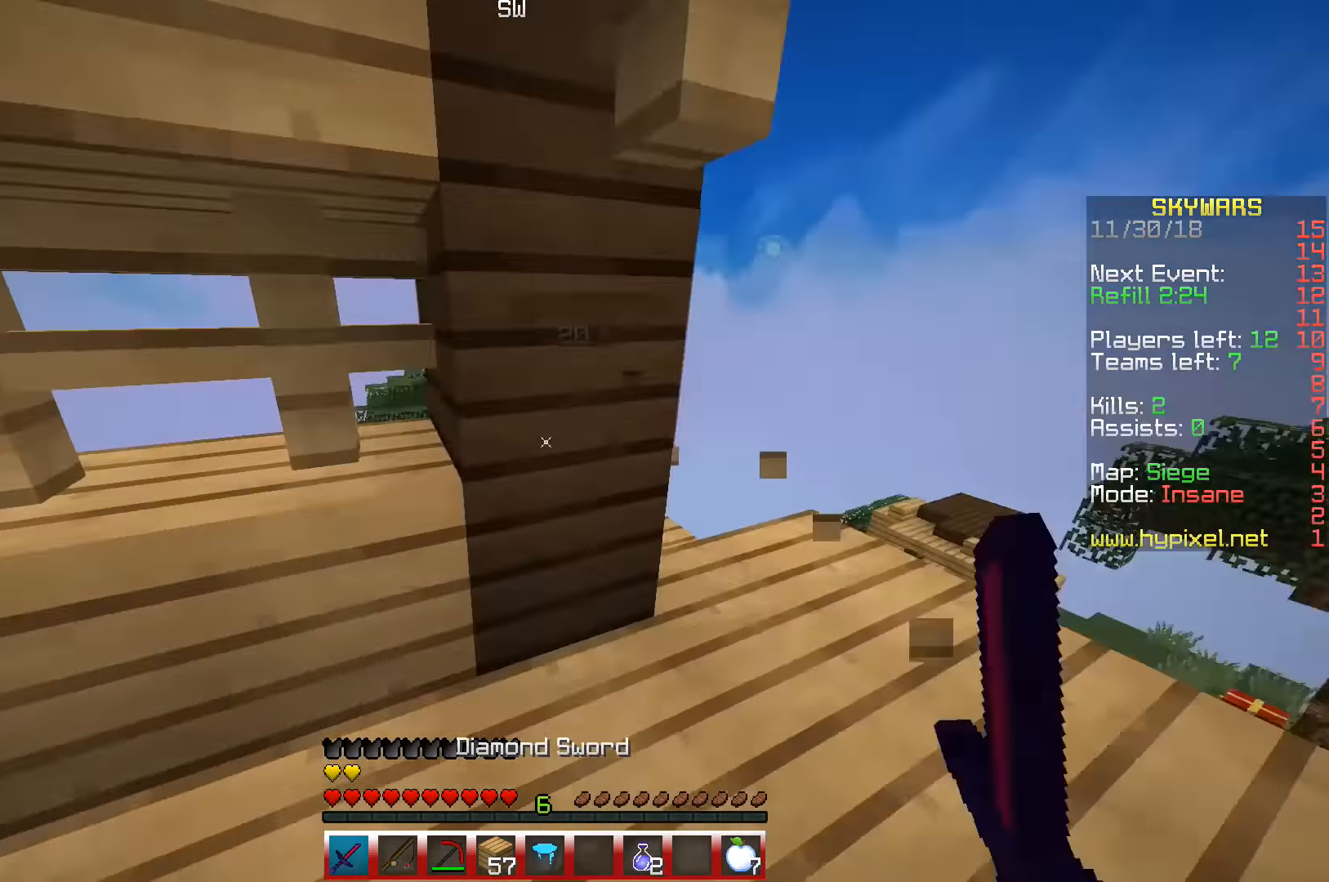
{"keys": ["w"], "events": [[317, "d", "up"]]}
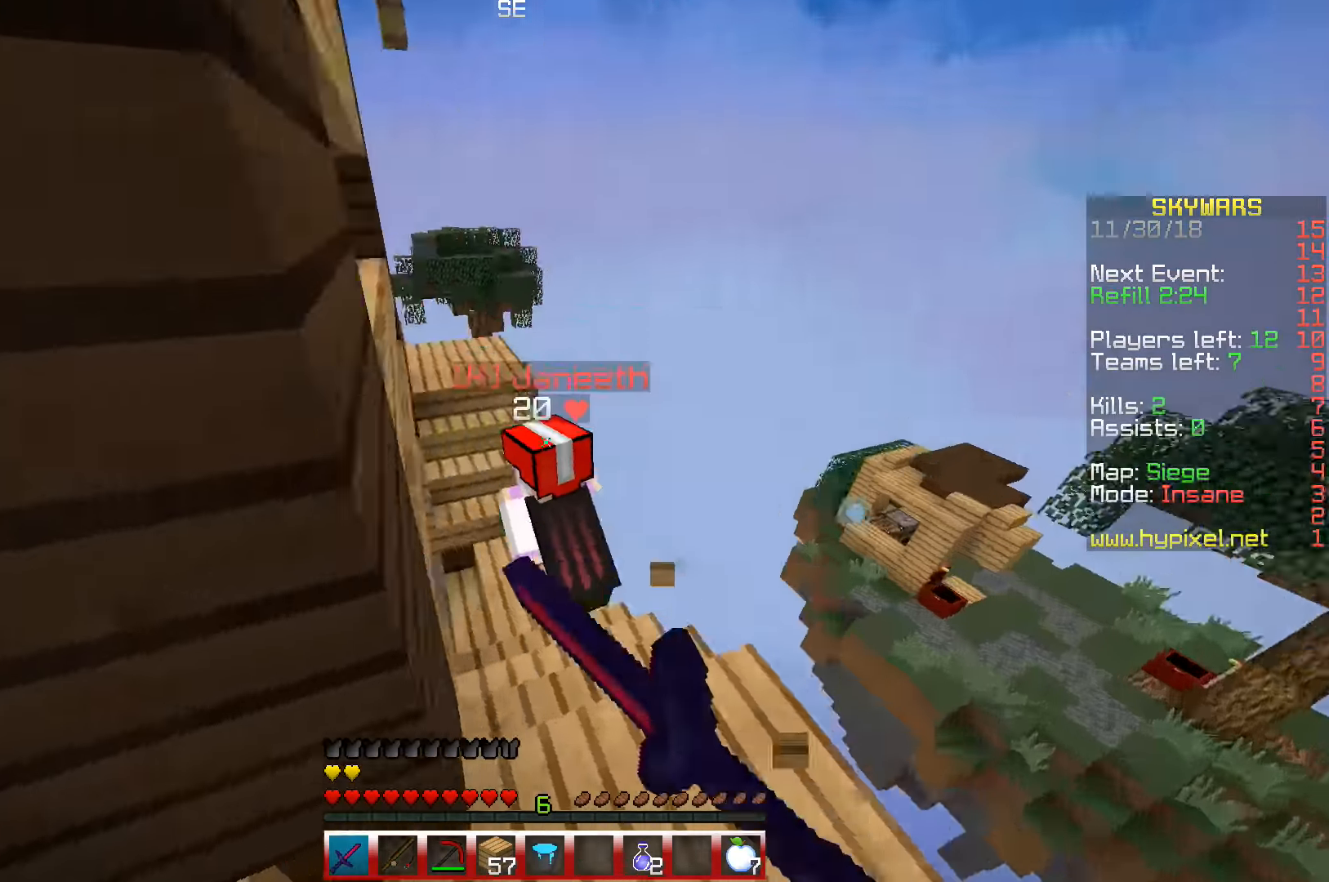
{"keys": ["w"], "events": []}
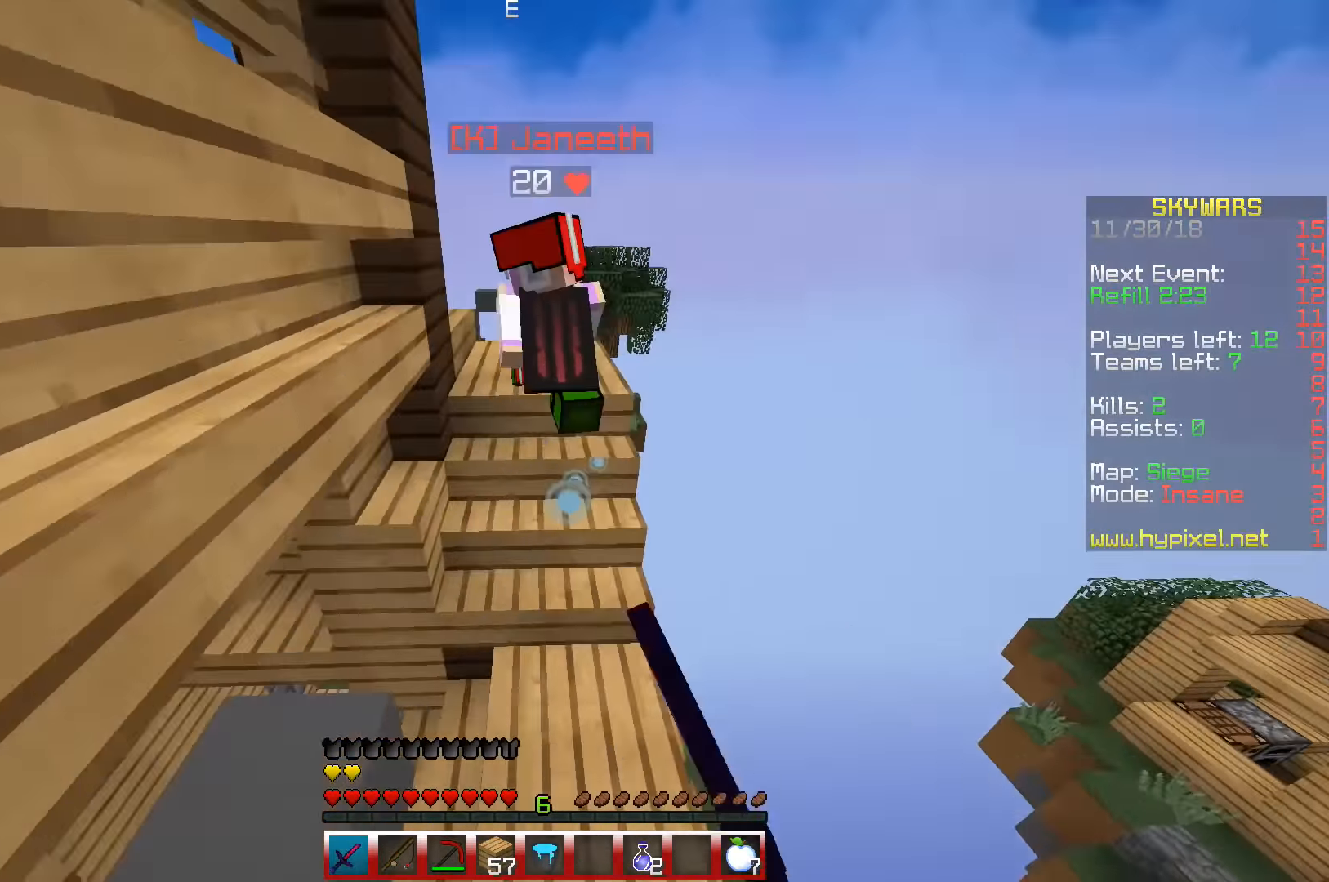
{"keys": ["d", "w"], "events": [[433, "d", "down"]]}
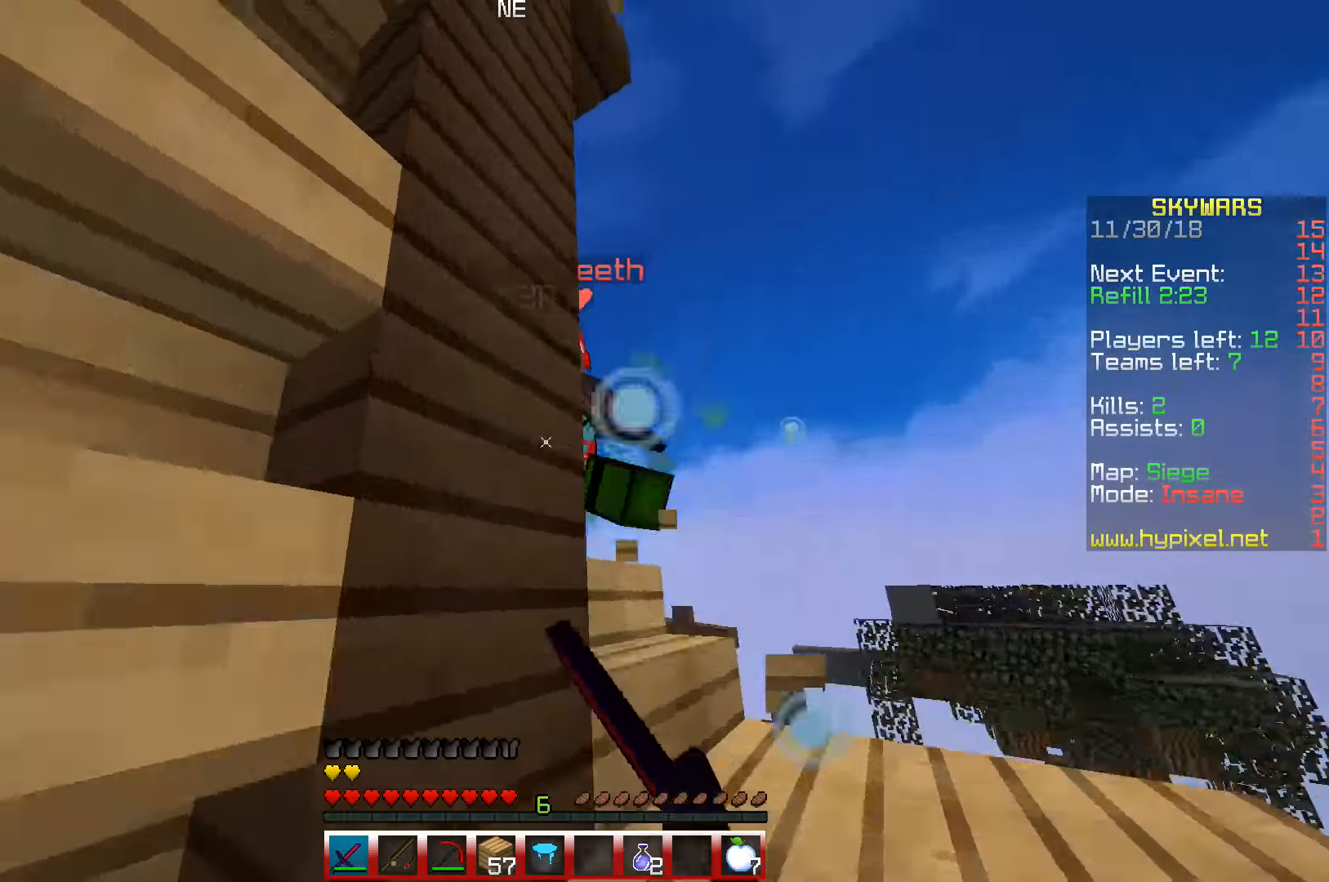
{"keys": ["d", "w"], "events": []}